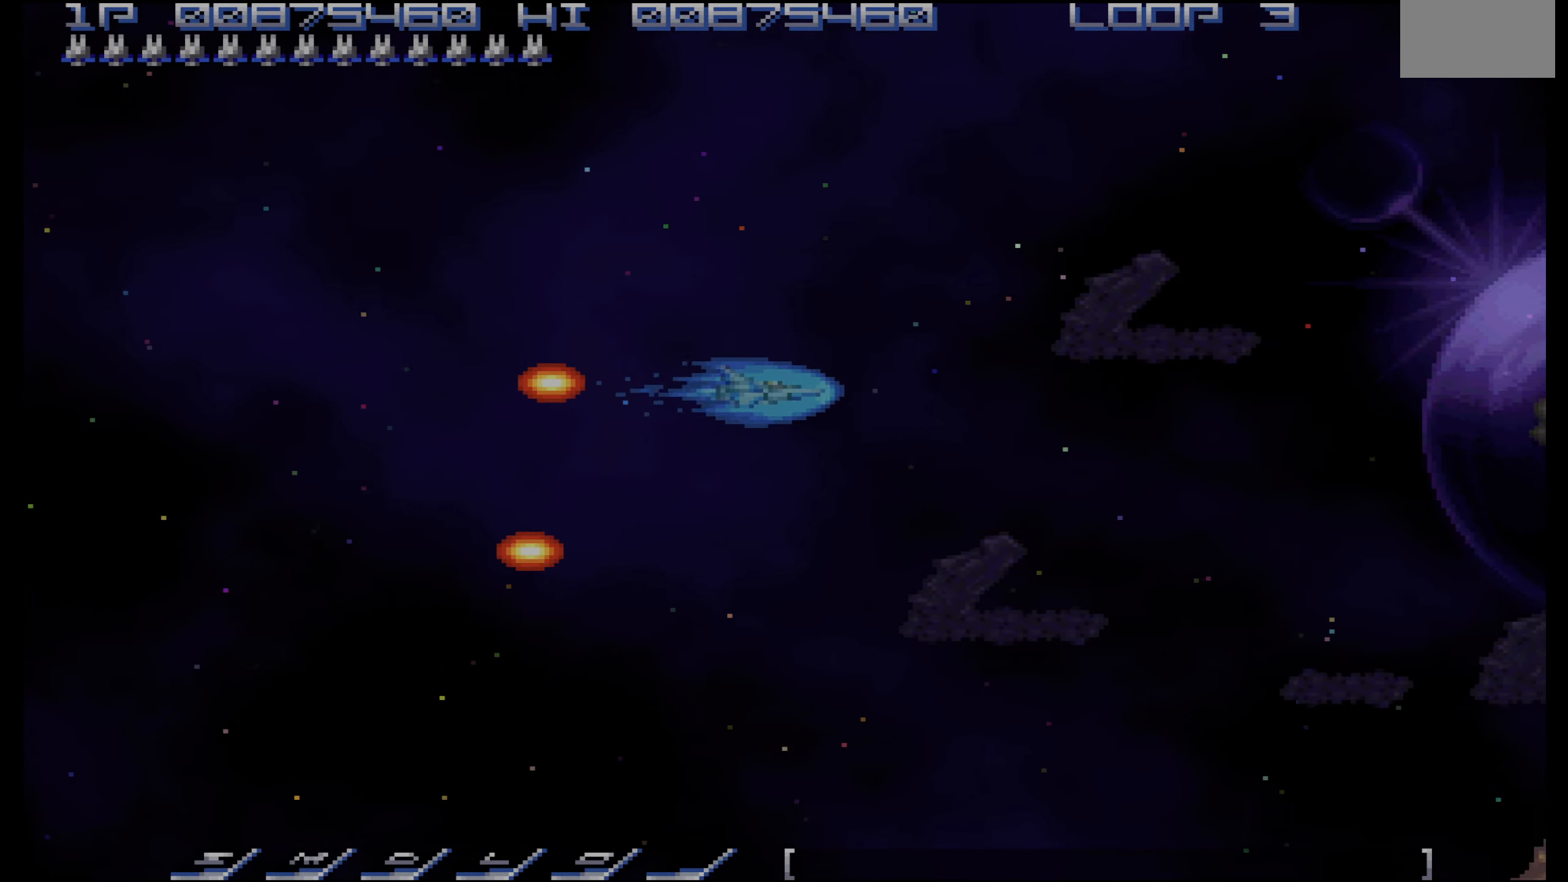
Gameplay with a controller (PlayStation layout); each line is a JSON object with the inputs held at the frame after it. "events" lists button and stick changes between this image and that frame as [ms after this image, input, new state], when the widget could be followed in between. Not read: L3 R3.
{"buttons": ["CROSS", "DPAD_UP", "DPAD_RIGHT"], "events": [[33, "DPAD_RIGHT", "down"], [50, "DPAD_DOWN", "down"], [217, "DPAD_RIGHT", "up"], [233, "CROSS", "down"], [267, "DPAD_DOWN", "up"], [416, "DPAD_UP", "down"], [483, "DPAD_RIGHT", "down"]]}
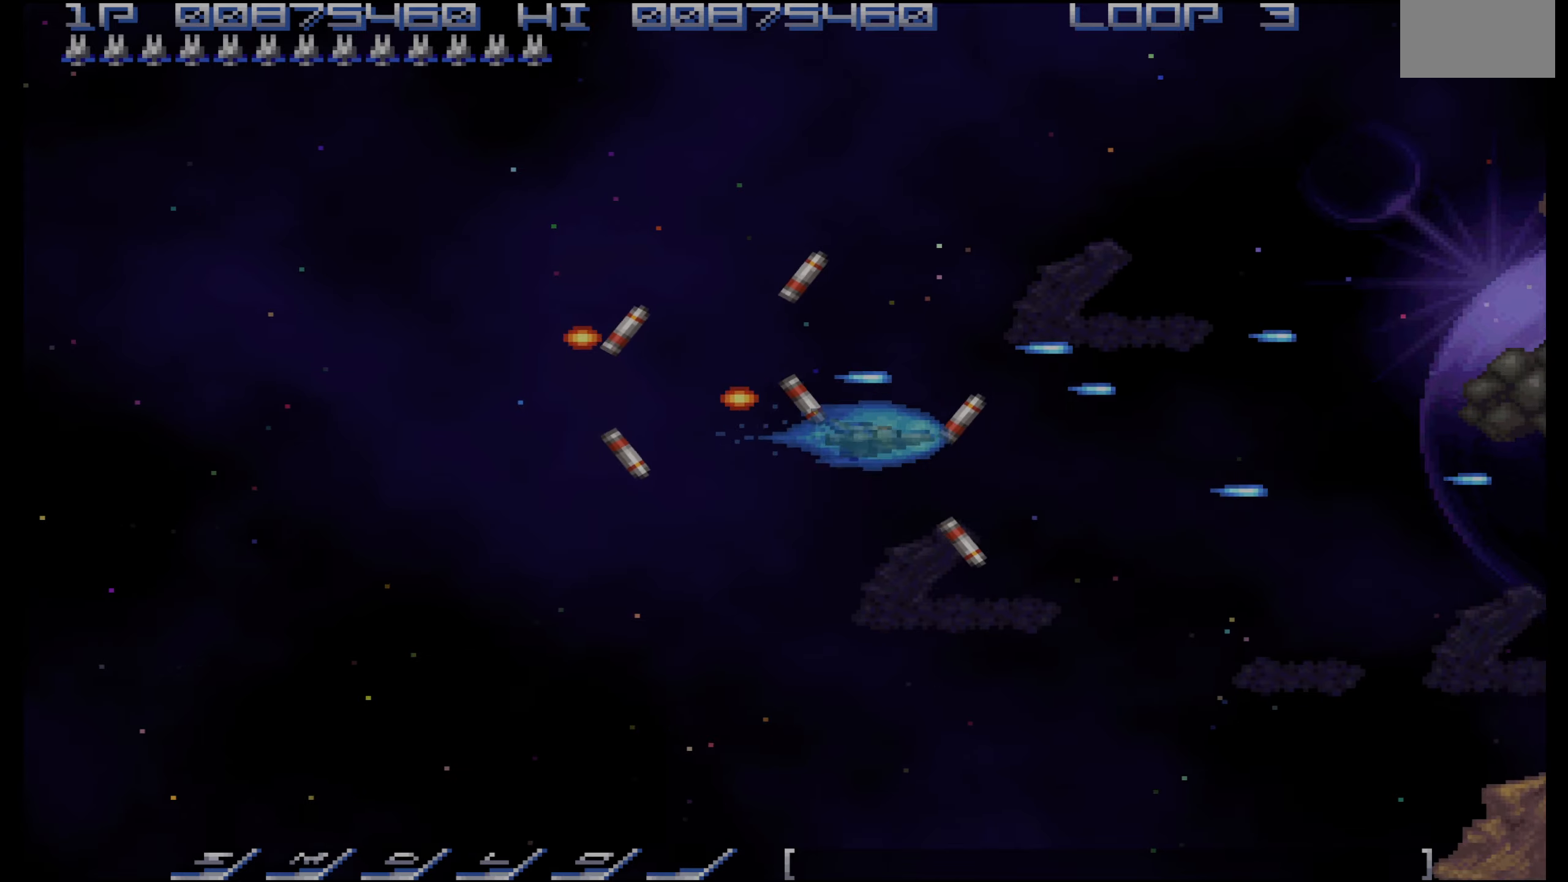
{"buttons": ["CROSS"], "events": [[316, "DPAD_RIGHT", "up"], [350, "DPAD_UP", "up"]]}
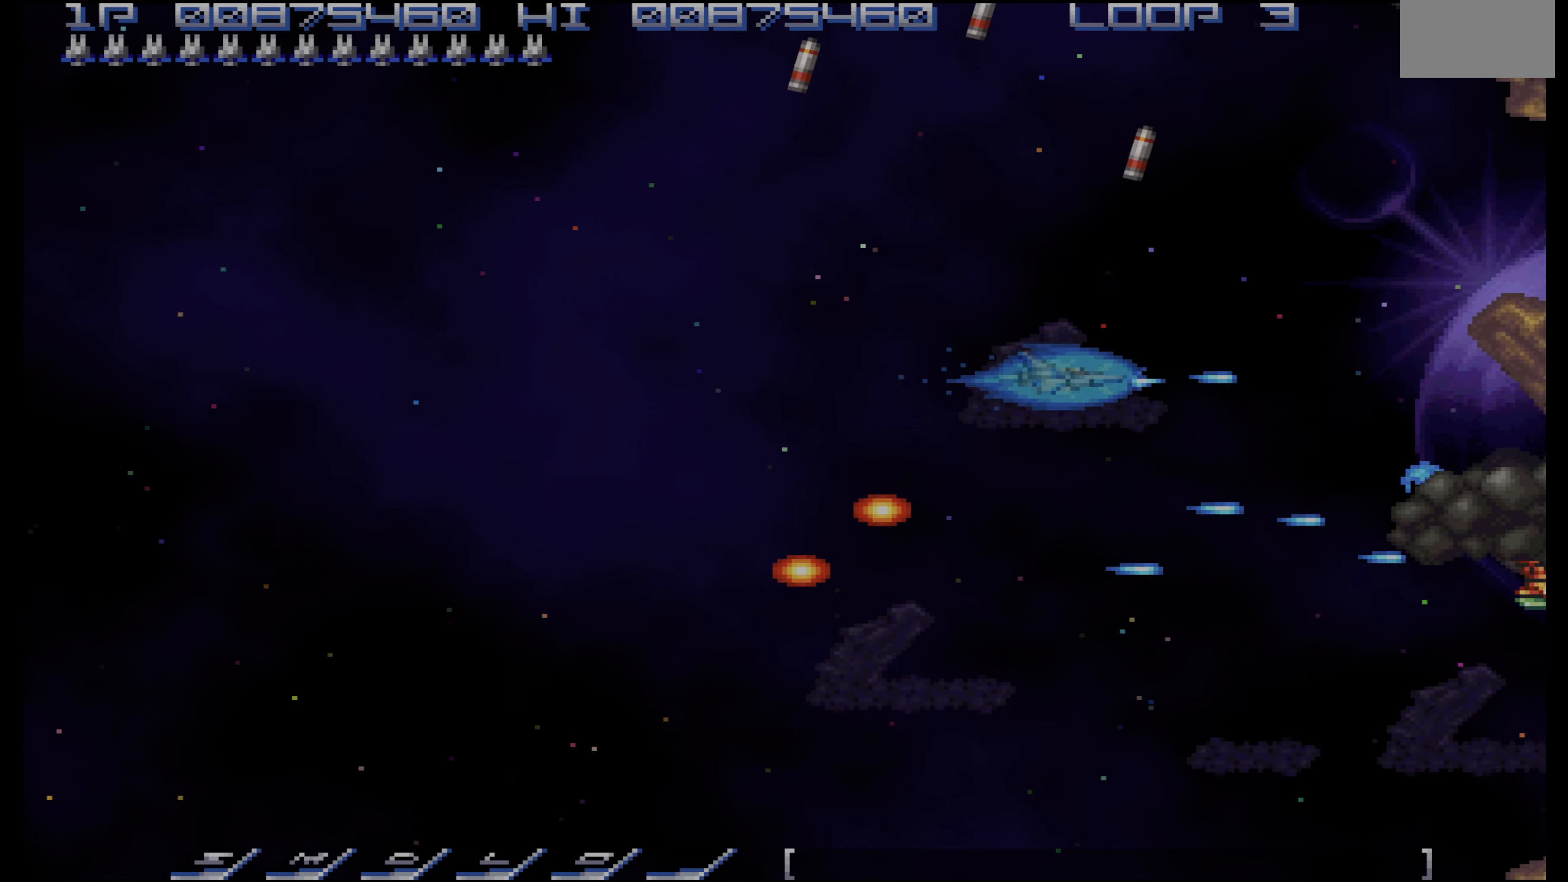
{"buttons": ["CROSS", "DPAD_DOWN"], "events": [[166, "DPAD_UP", "down"], [233, "DPAD_UP", "up"], [350, "DPAD_DOWN", "down"], [416, "DPAD_LEFT", "down"], [466, "DPAD_LEFT", "up"]]}
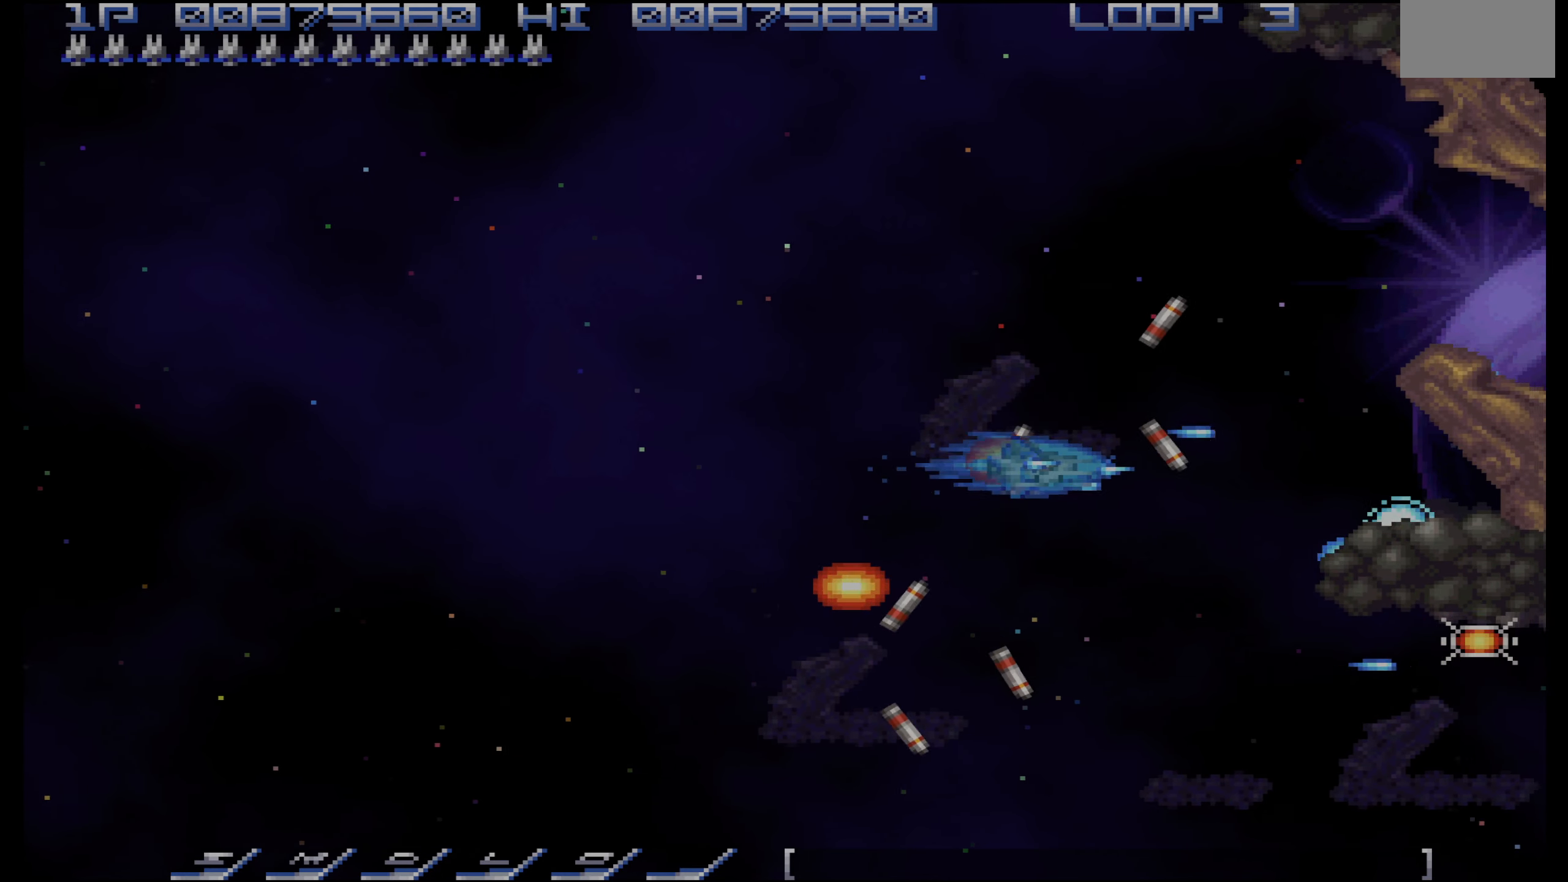
{"buttons": ["CROSS", "DPAD_DOWN", "DPAD_LEFT"], "events": [[250, "DPAD_LEFT", "down"], [350, "DPAD_LEFT", "up"], [500, "DPAD_LEFT", "down"]]}
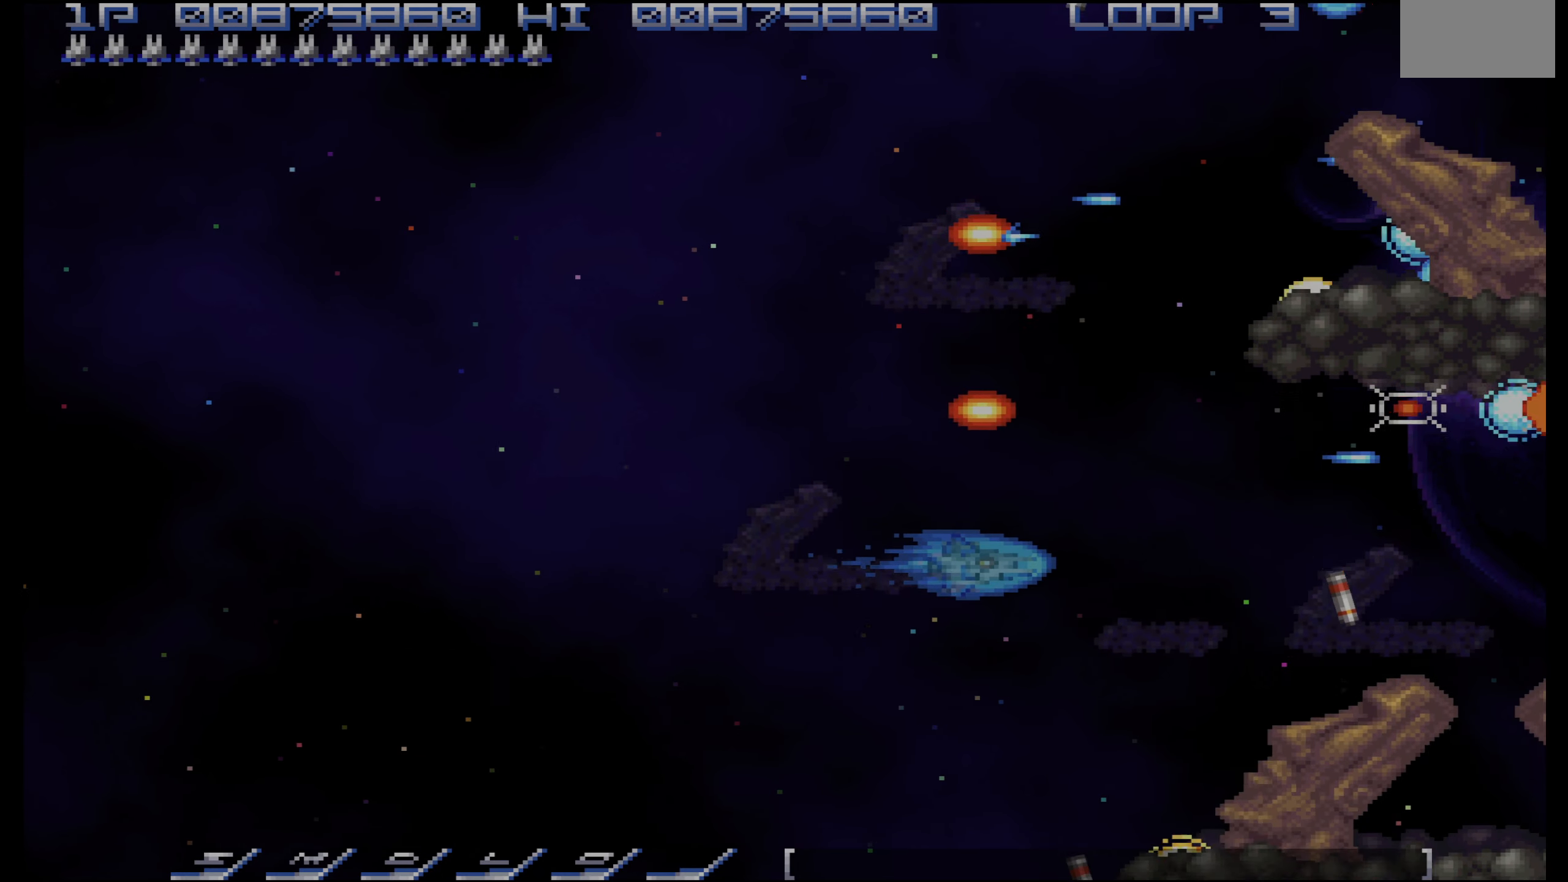
{"buttons": ["CROSS", "DPAD_LEFT"], "events": [[66, "DPAD_LEFT", "up"], [200, "DPAD_LEFT", "down"], [350, "DPAD_LEFT", "up"], [433, "DPAD_DOWN", "up"], [450, "DPAD_LEFT", "down"]]}
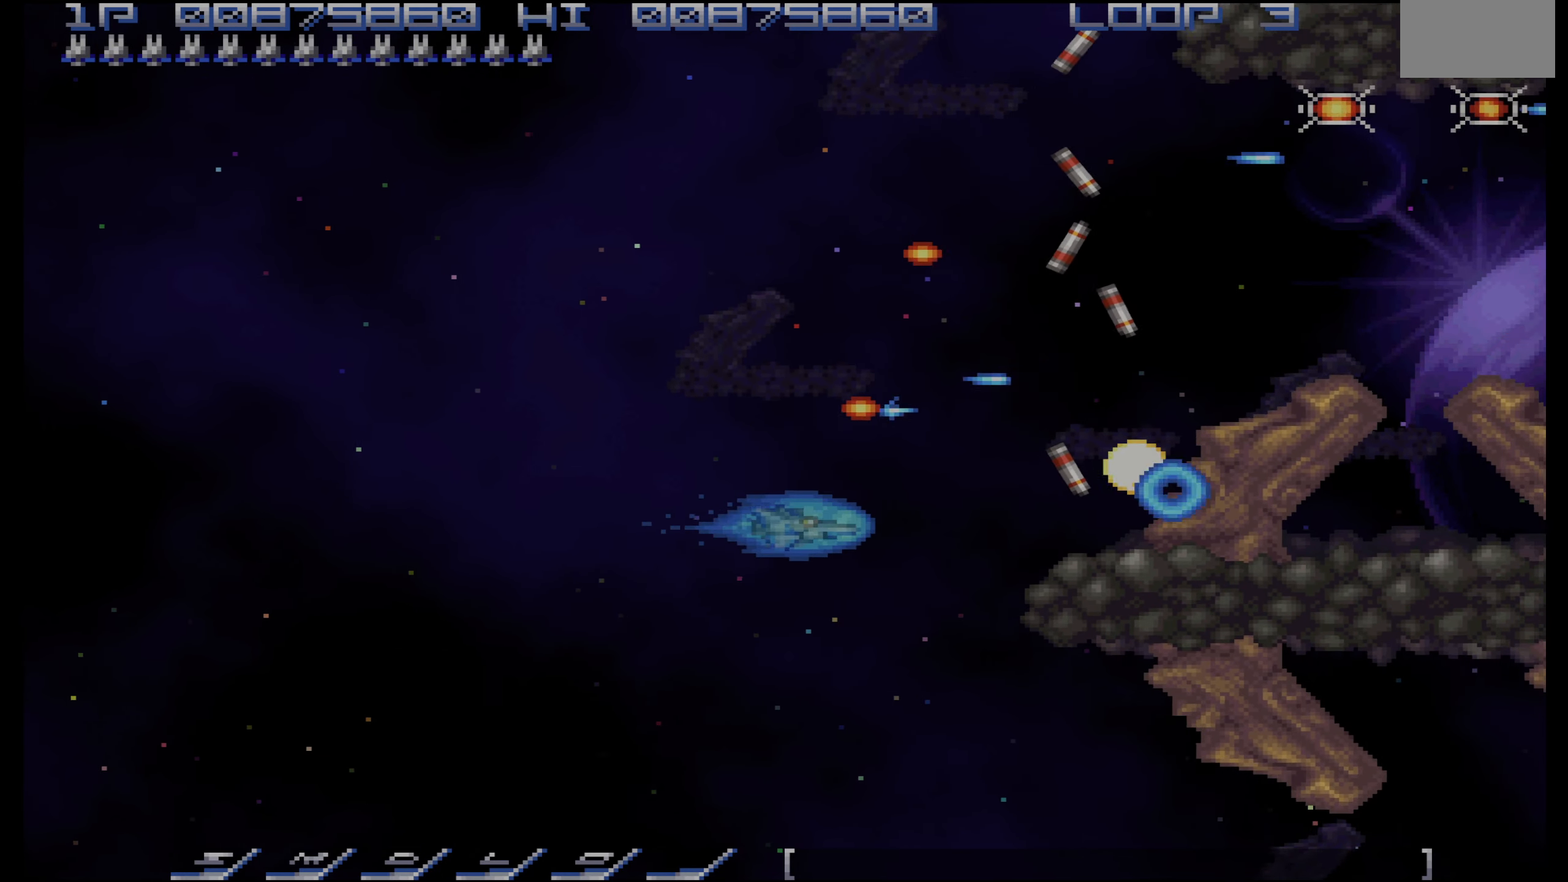
{"buttons": ["CROSS"], "events": [[50, "DPAD_LEFT", "up"], [183, "DPAD_LEFT", "down"], [250, "DPAD_LEFT", "up"], [300, "DPAD_UP", "down"], [316, "DPAD_LEFT", "down"], [316, "DPAD_UP", "up"], [383, "DPAD_LEFT", "up"]]}
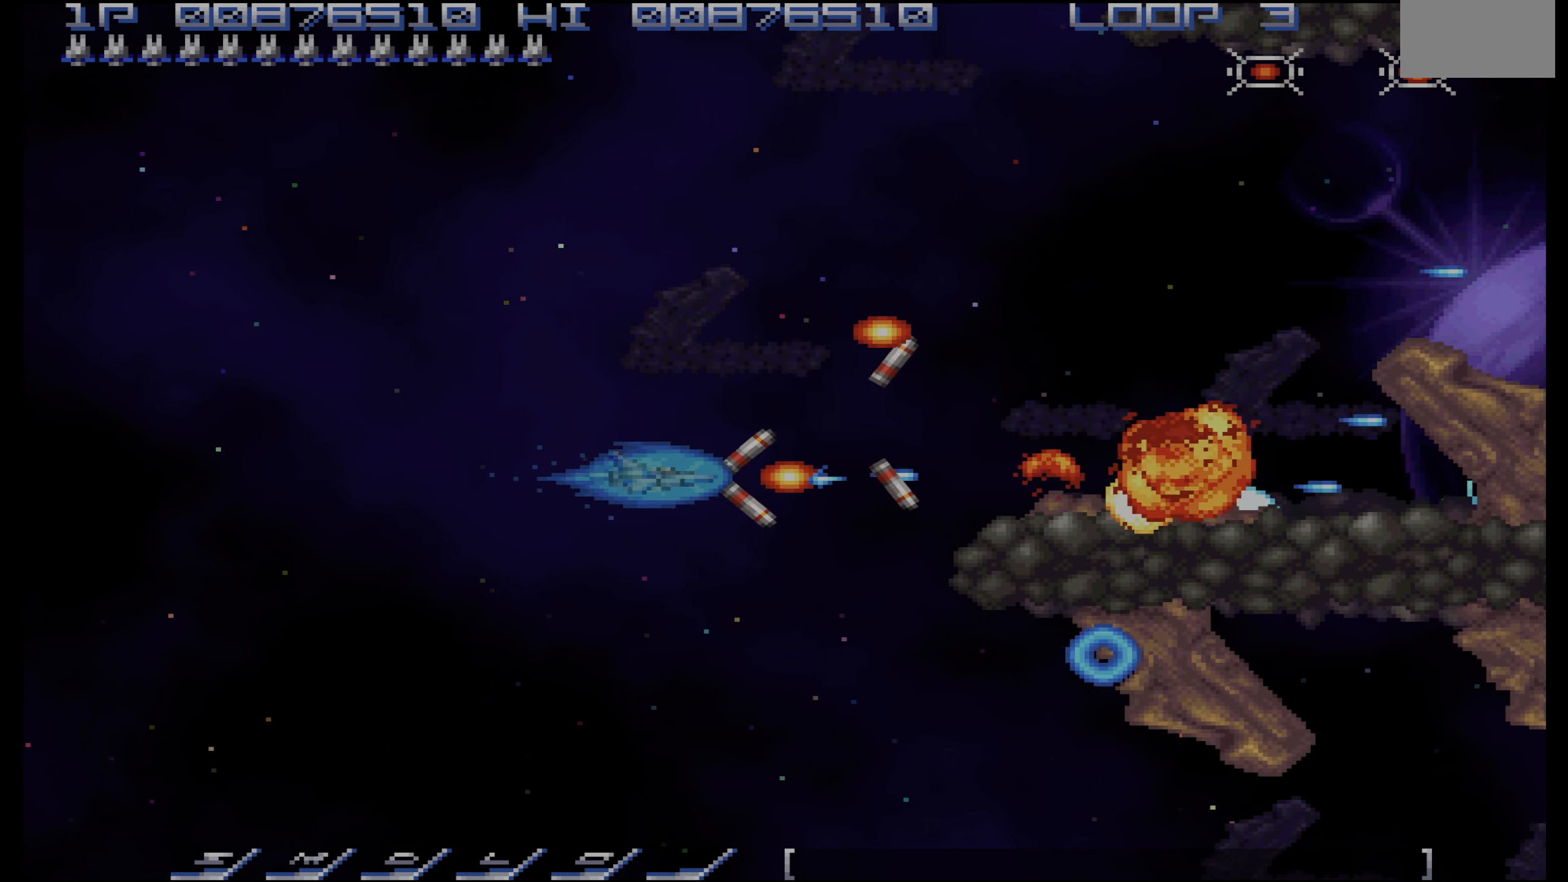
{"buttons": ["CROSS", "DPAD_UP", "DPAD_LEFT"], "events": [[233, "DPAD_LEFT", "down"], [300, "DPAD_UP", "down"], [333, "DPAD_LEFT", "up"], [366, "DPAD_UP", "up"], [433, "DPAD_LEFT", "down"], [483, "DPAD_UP", "down"]]}
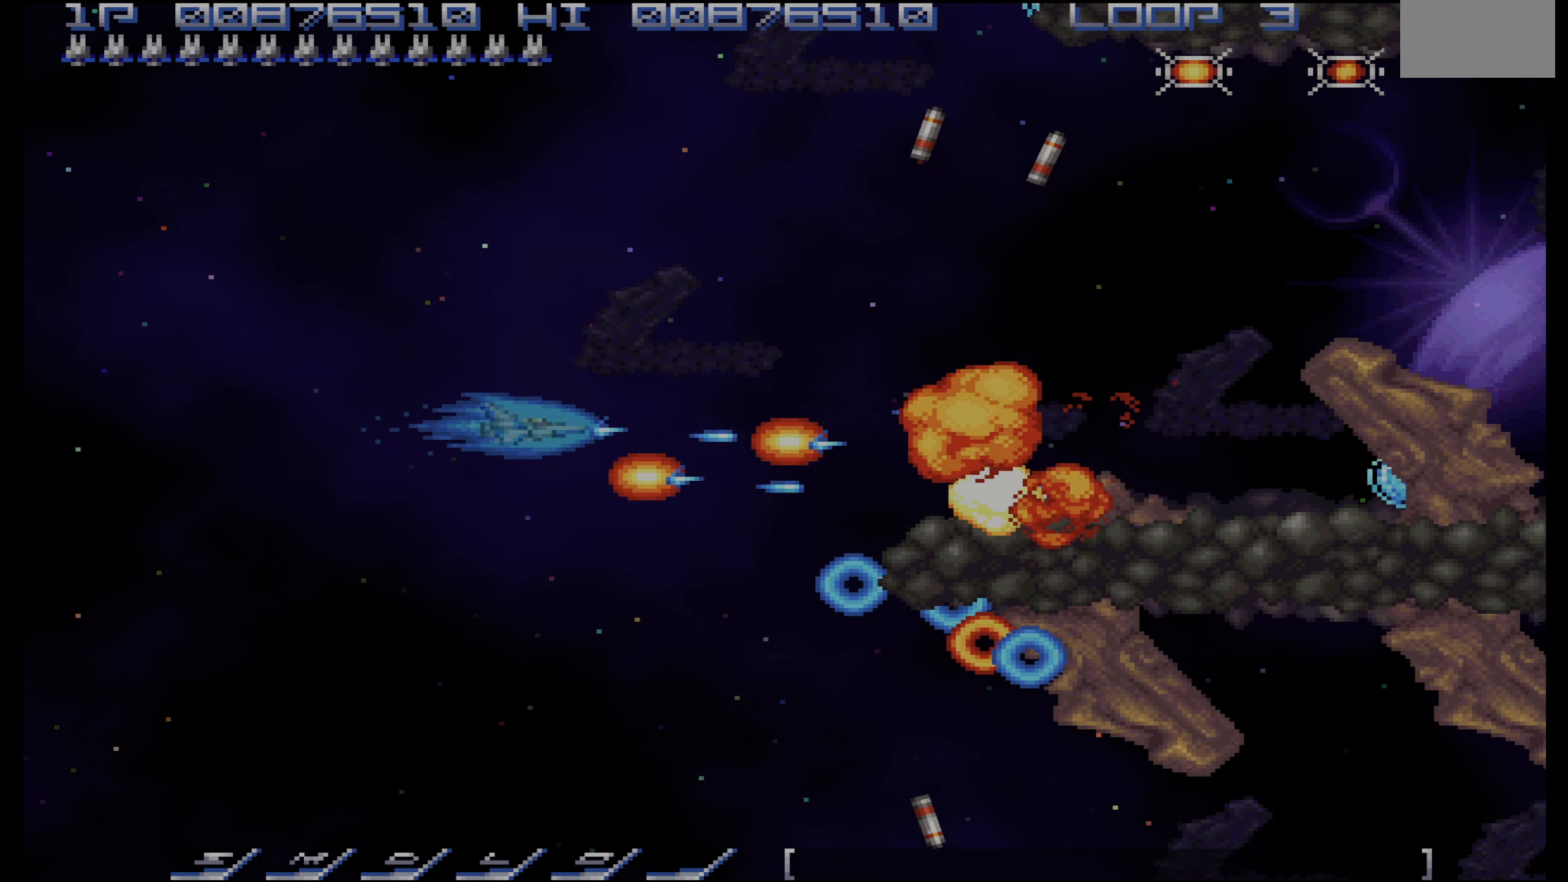
{"buttons": ["CROSS", "DPAD_UP", "DPAD_RIGHT"], "events": [[33, "DPAD_LEFT", "up"], [83, "DPAD_UP", "up"], [183, "DPAD_UP", "down"], [283, "DPAD_UP", "up"], [400, "DPAD_RIGHT", "down"], [450, "DPAD_UP", "down"]]}
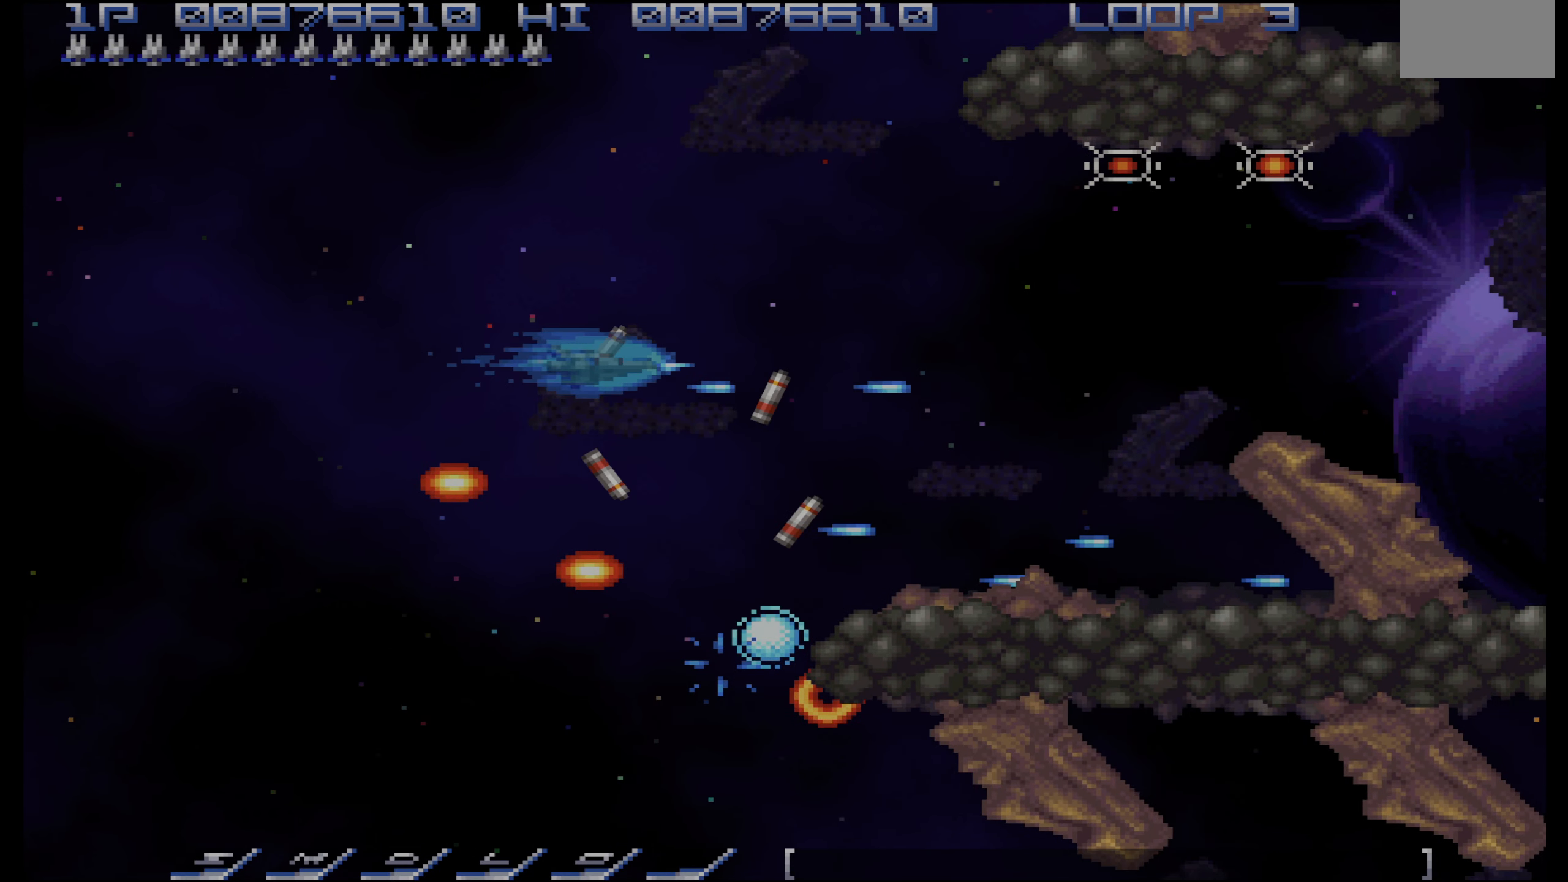
{"buttons": ["CROSS", "DPAD_UP"], "events": [[50, "DPAD_UP", "up"], [183, "DPAD_UP", "down"], [283, "DPAD_UP", "up"], [450, "DPAD_UP", "down"], [483, "DPAD_RIGHT", "up"]]}
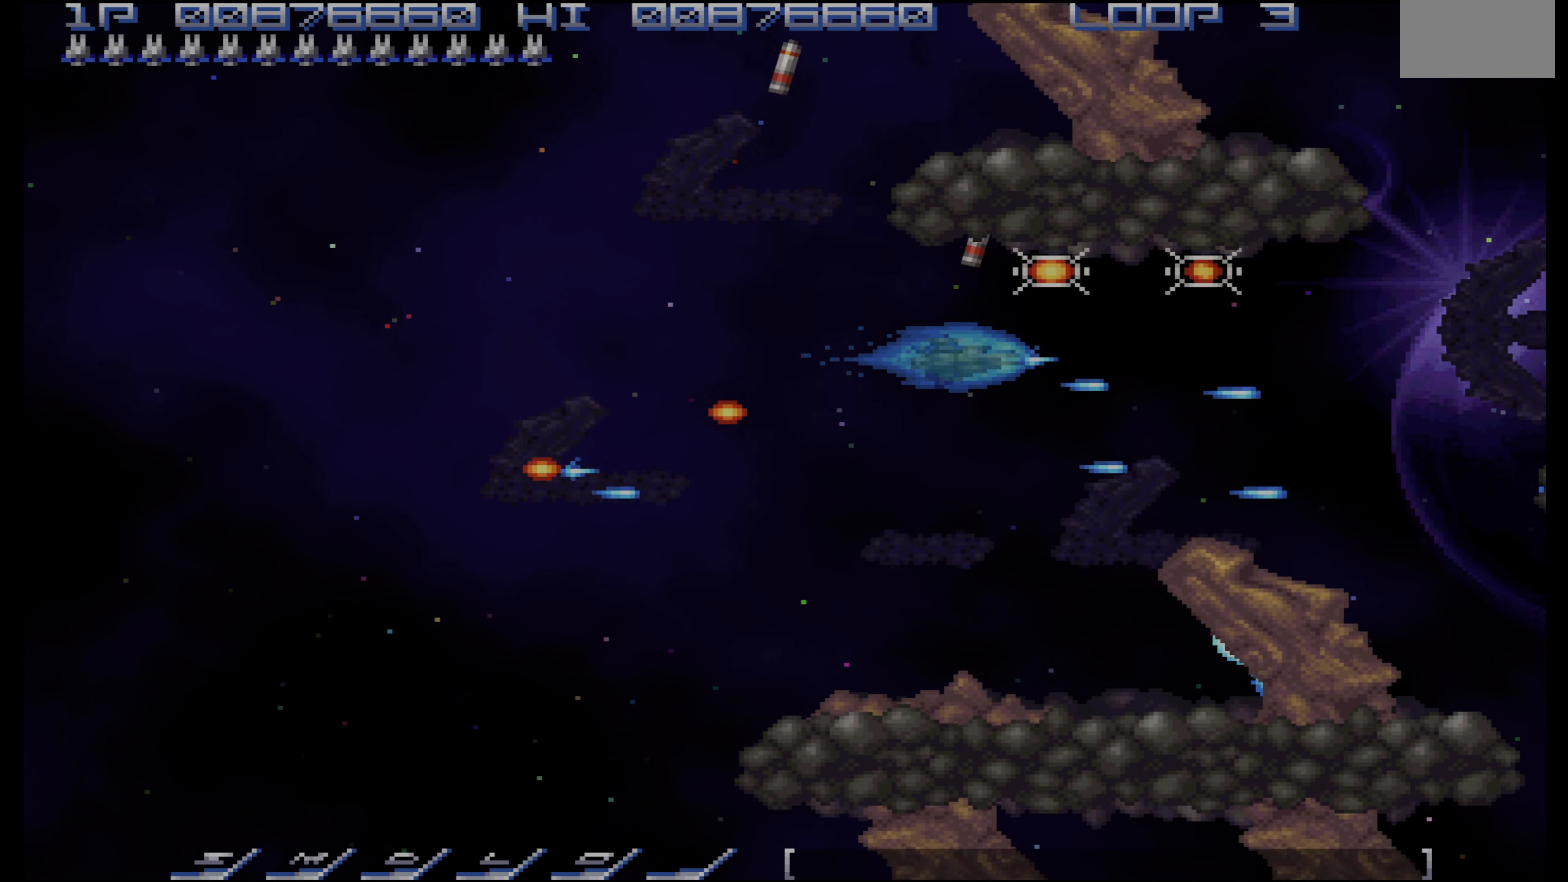
{"buttons": ["CROSS", "DPAD_RIGHT"], "events": [[33, "DPAD_UP", "up"], [216, "DPAD_RIGHT", "down"], [266, "DPAD_UP", "down"], [283, "DPAD_RIGHT", "up"], [300, "DPAD_UP", "up"], [416, "DPAD_RIGHT", "down"]]}
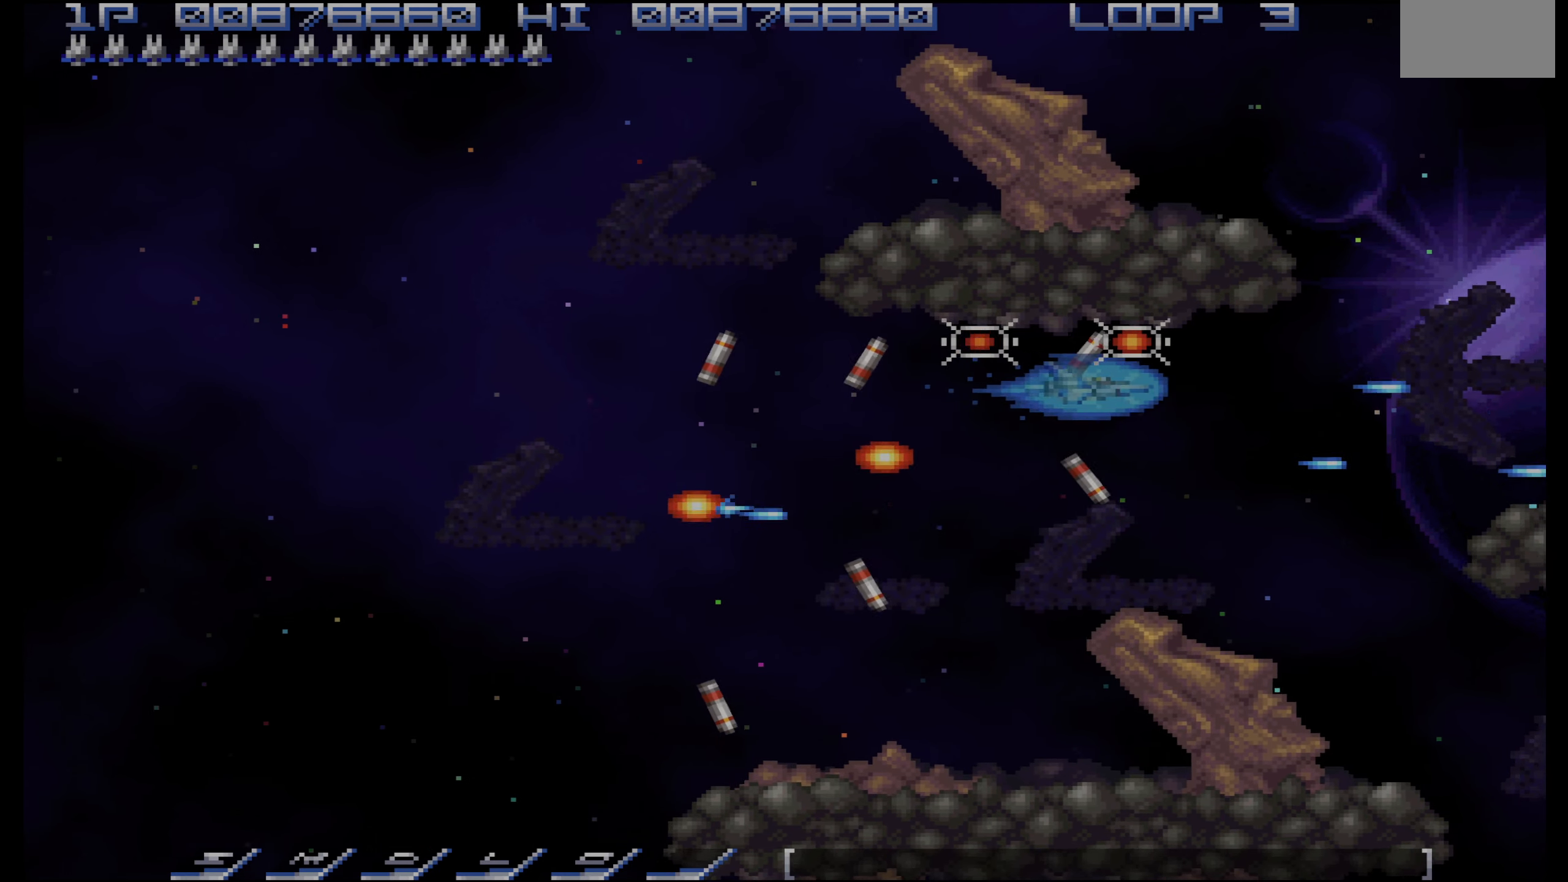
{"buttons": ["CROSS", "DPAD_RIGHT"], "events": [[83, "DPAD_RIGHT", "up"], [150, "DPAD_LEFT", "down"], [333, "DPAD_LEFT", "up"], [450, "DPAD_UP", "down"], [467, "DPAD_UP", "up"], [484, "DPAD_RIGHT", "down"]]}
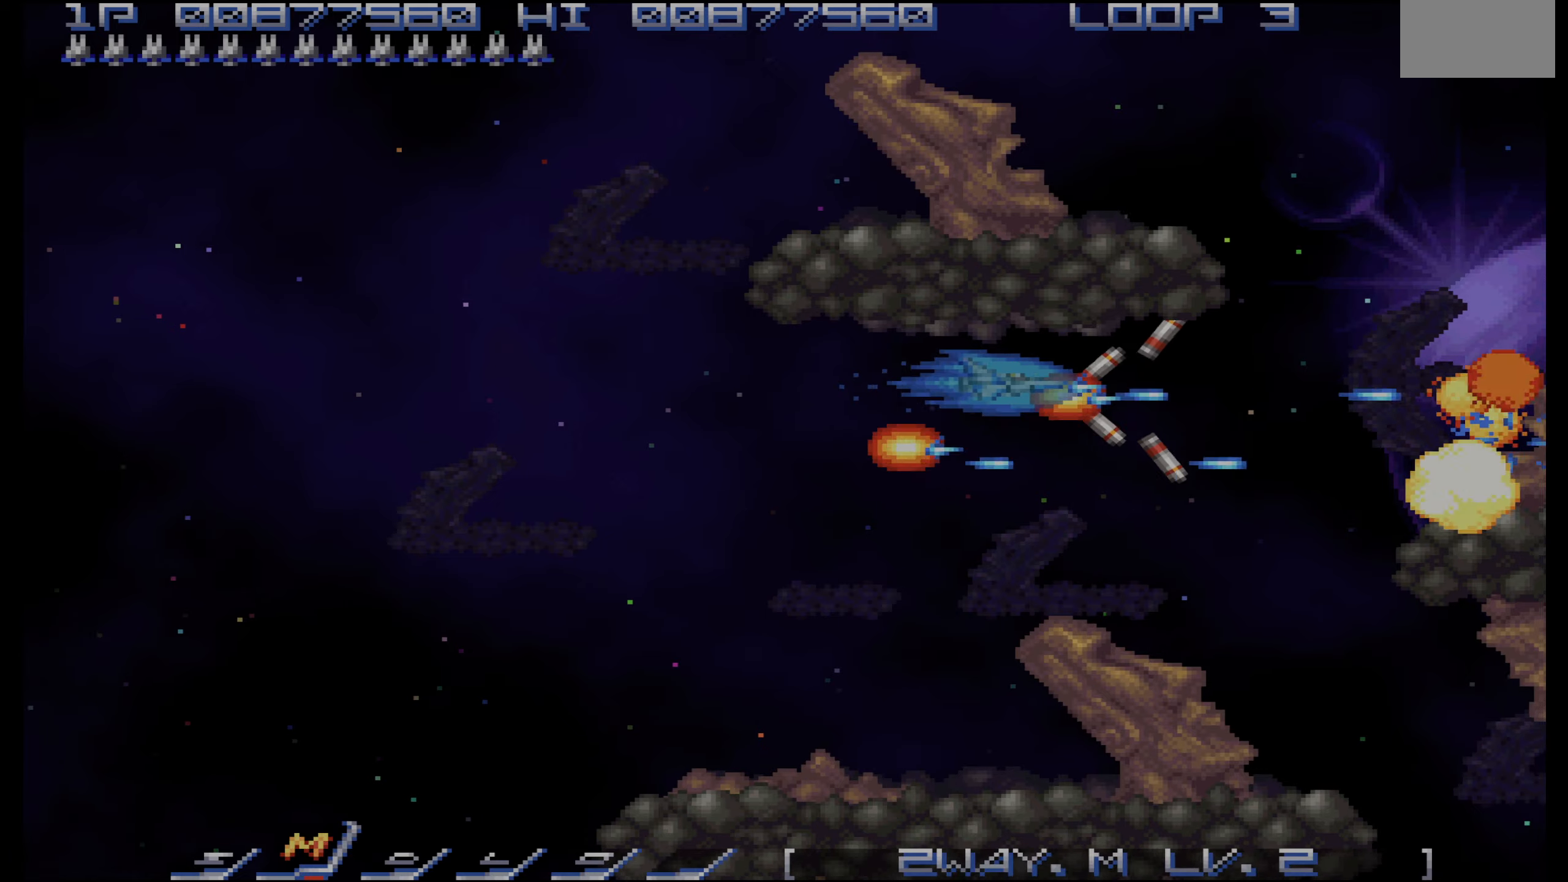
{"buttons": ["CROSS", "DPAD_DOWN", "DPAD_LEFT"], "events": [[50, "DPAD_RIGHT", "up"], [117, "DPAD_LEFT", "down"], [400, "DPAD_DOWN", "down"]]}
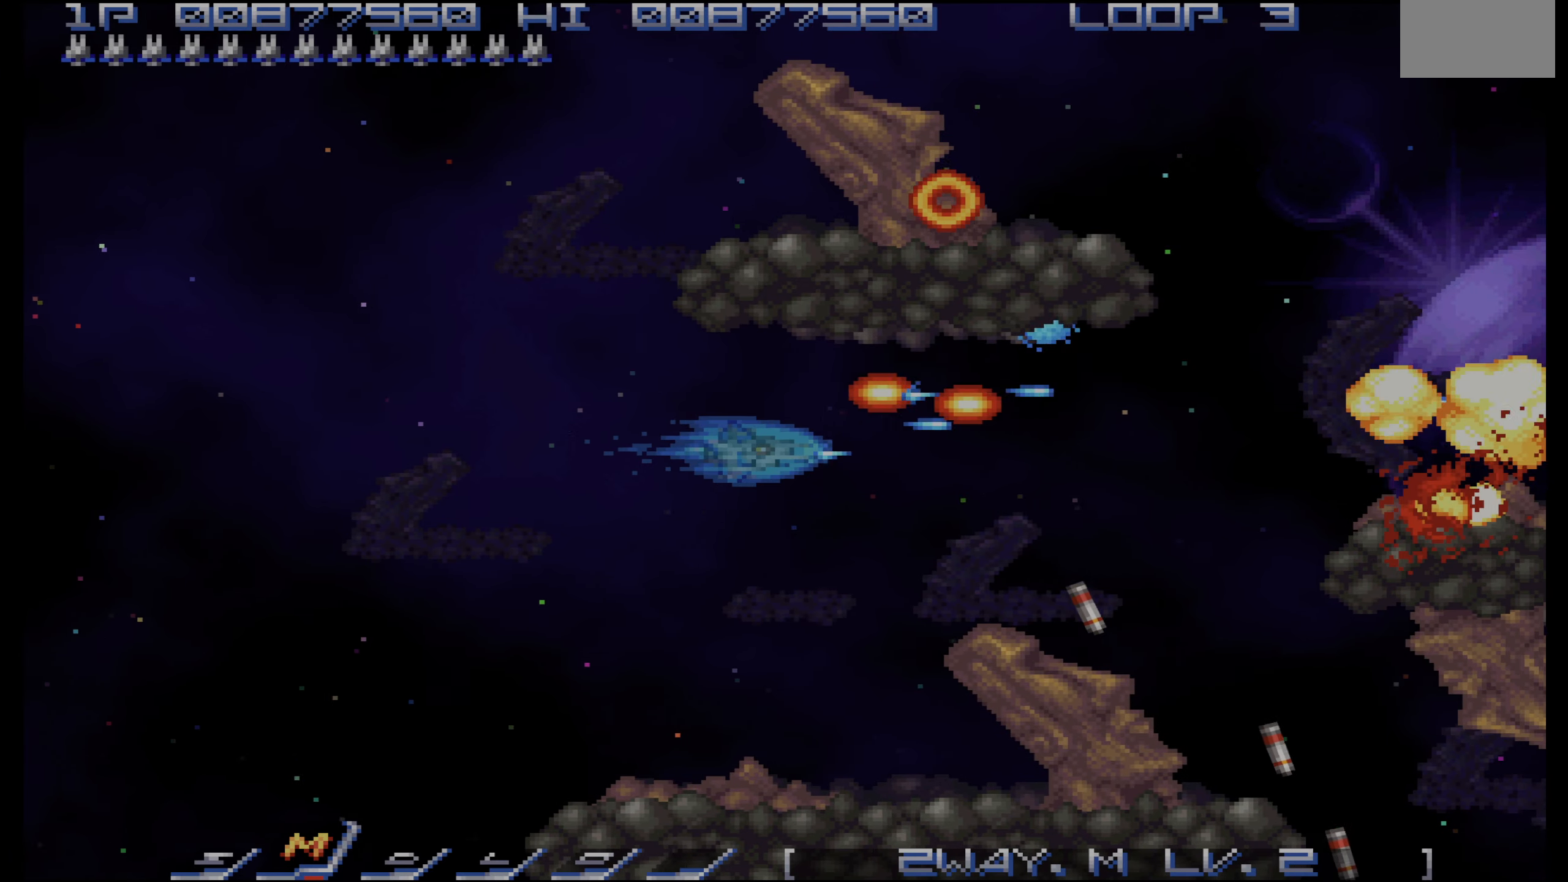
{"buttons": ["CROSS", "DPAD_LEFT"], "events": [[84, "DPAD_LEFT", "up"], [184, "DPAD_DOWN", "up"], [250, "DPAD_DOWN", "down"], [334, "DPAD_DOWN", "up"], [450, "DPAD_LEFT", "down"]]}
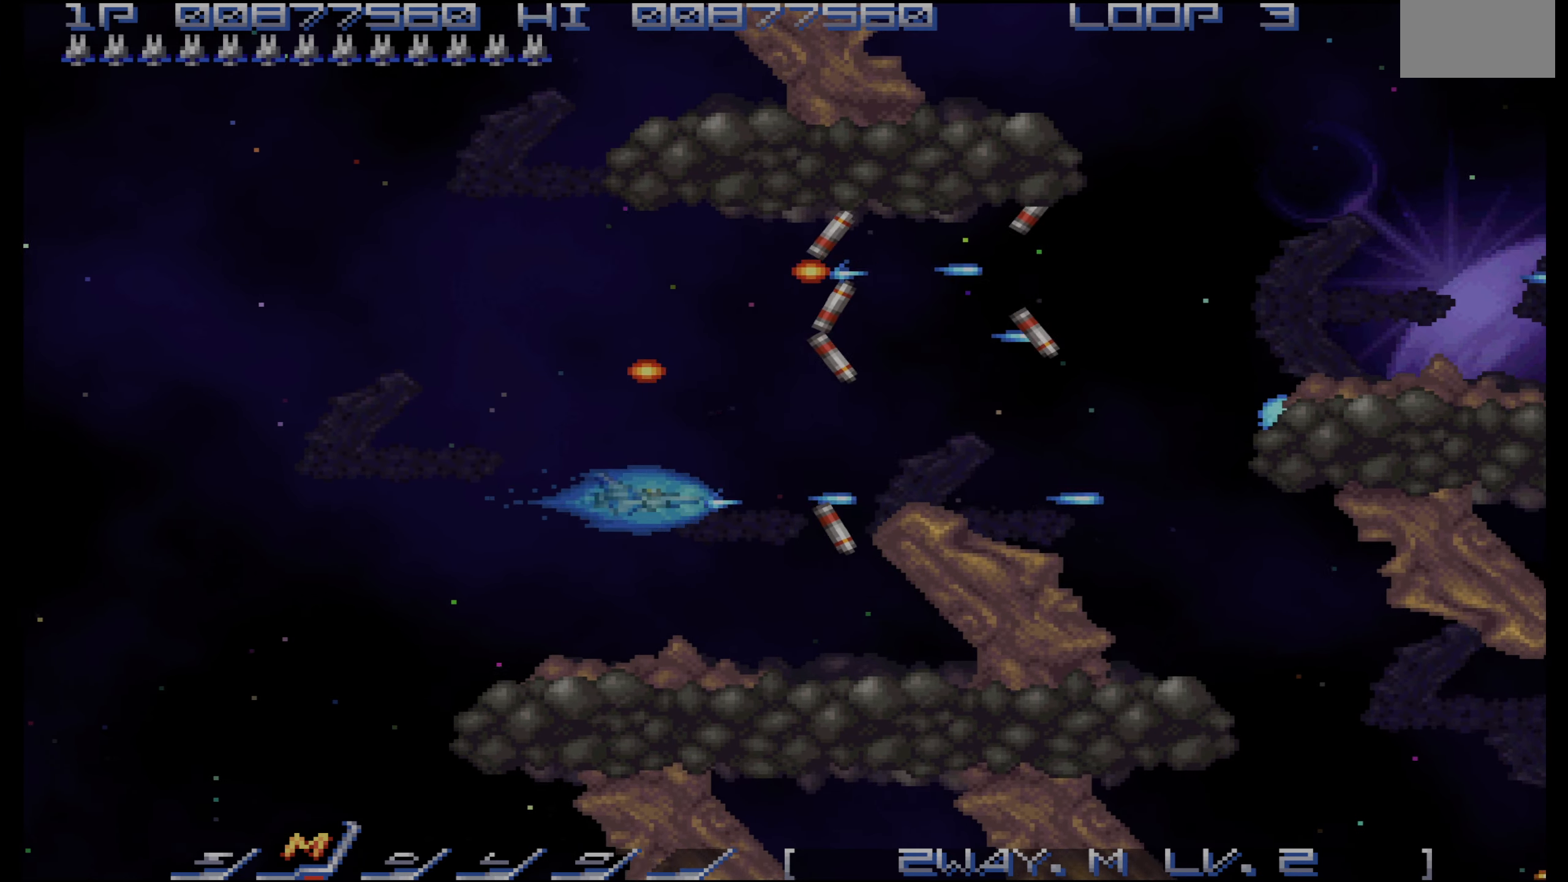
{"buttons": ["CROSS", "DPAD_LEFT"], "events": [[34, "DPAD_LEFT", "up"], [150, "DPAD_DOWN", "down"], [200, "DPAD_DOWN", "up"], [484, "DPAD_LEFT", "down"]]}
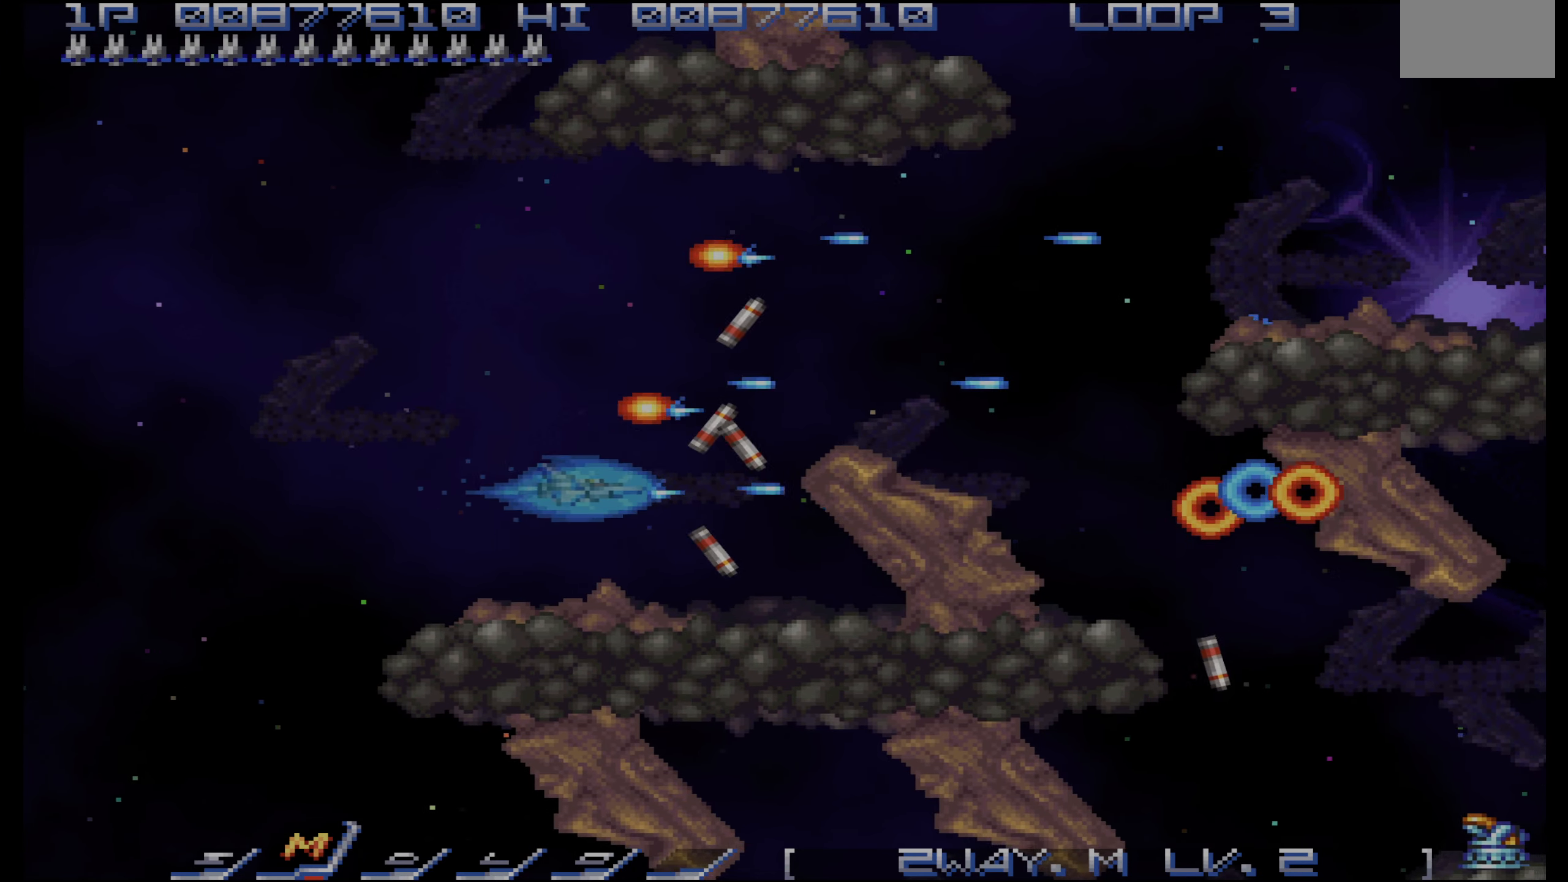
{"buttons": ["CROSS"], "events": [[50, "DPAD_LEFT", "up"], [367, "DPAD_LEFT", "down"], [450, "DPAD_LEFT", "up"]]}
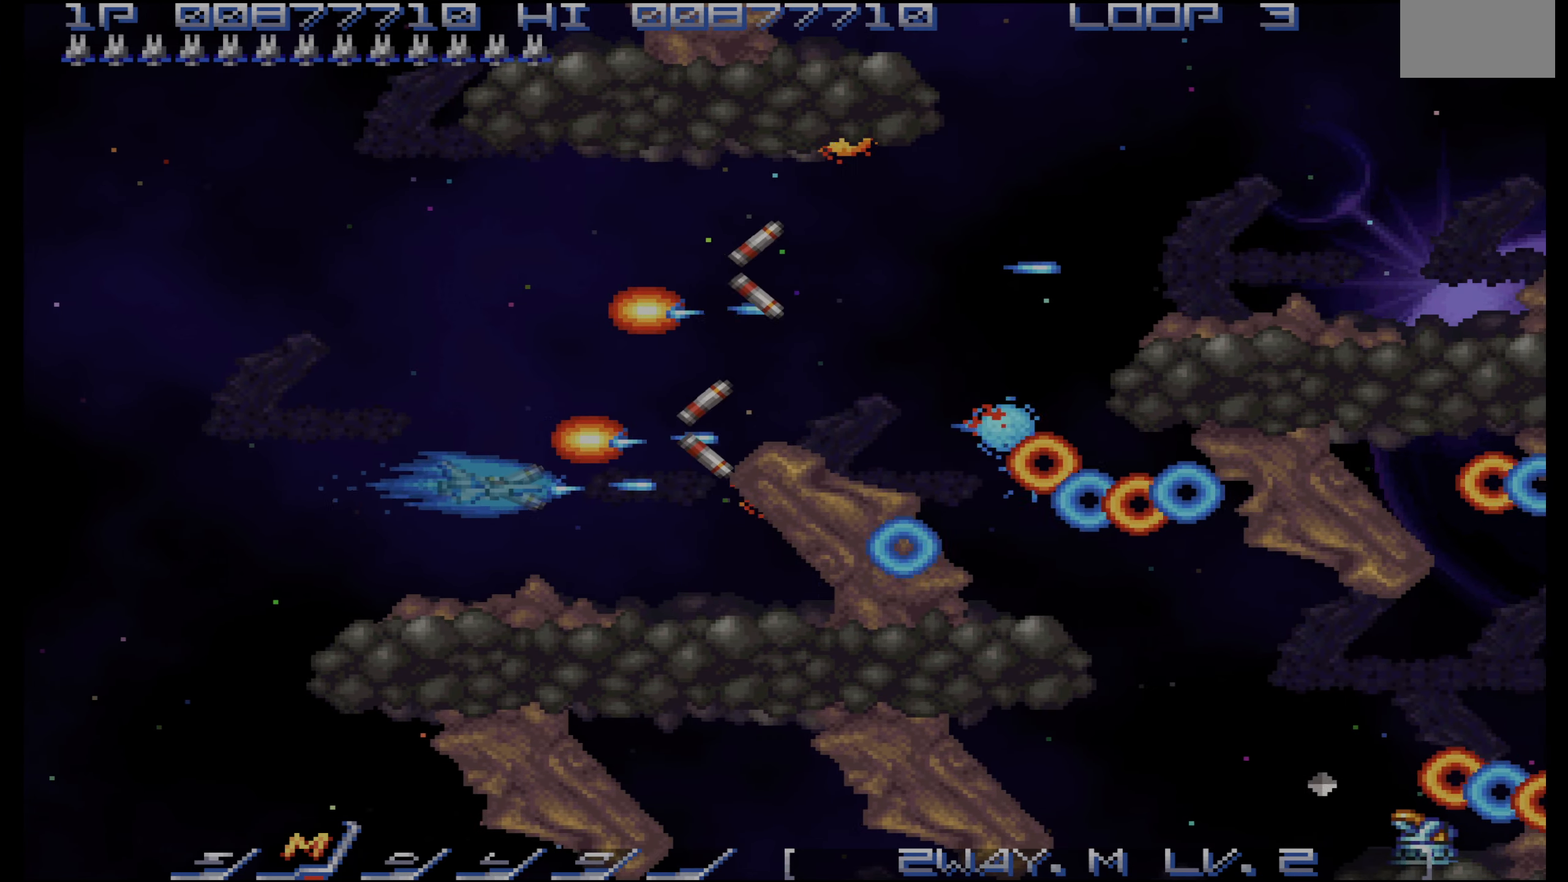
{"buttons": ["CROSS"], "events": [[117, "DPAD_LEFT", "down"], [167, "DPAD_LEFT", "up"], [317, "DPAD_UP", "down"], [334, "DPAD_UP", "up"], [434, "DPAD_LEFT", "down"], [500, "DPAD_LEFT", "up"]]}
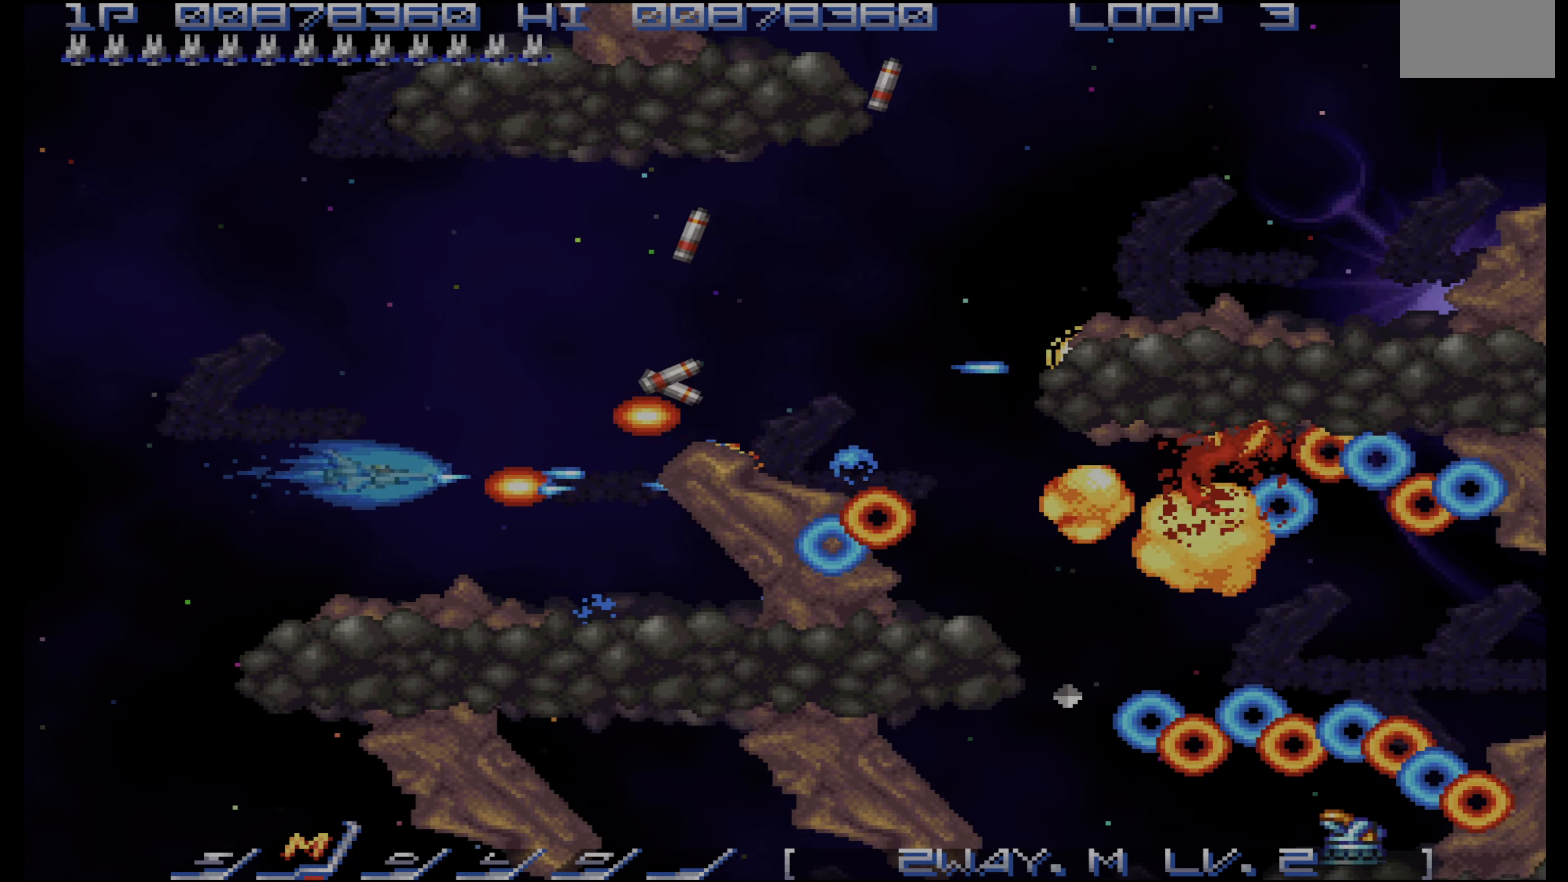
{"buttons": ["CROSS", "DPAD_UP"], "events": [[17, "DPAD_UP", "down"], [67, "DPAD_UP", "up"], [117, "DPAD_LEFT", "down"], [167, "DPAD_LEFT", "up"], [234, "DPAD_UP", "down"], [317, "DPAD_UP", "up"], [500, "DPAD_UP", "down"]]}
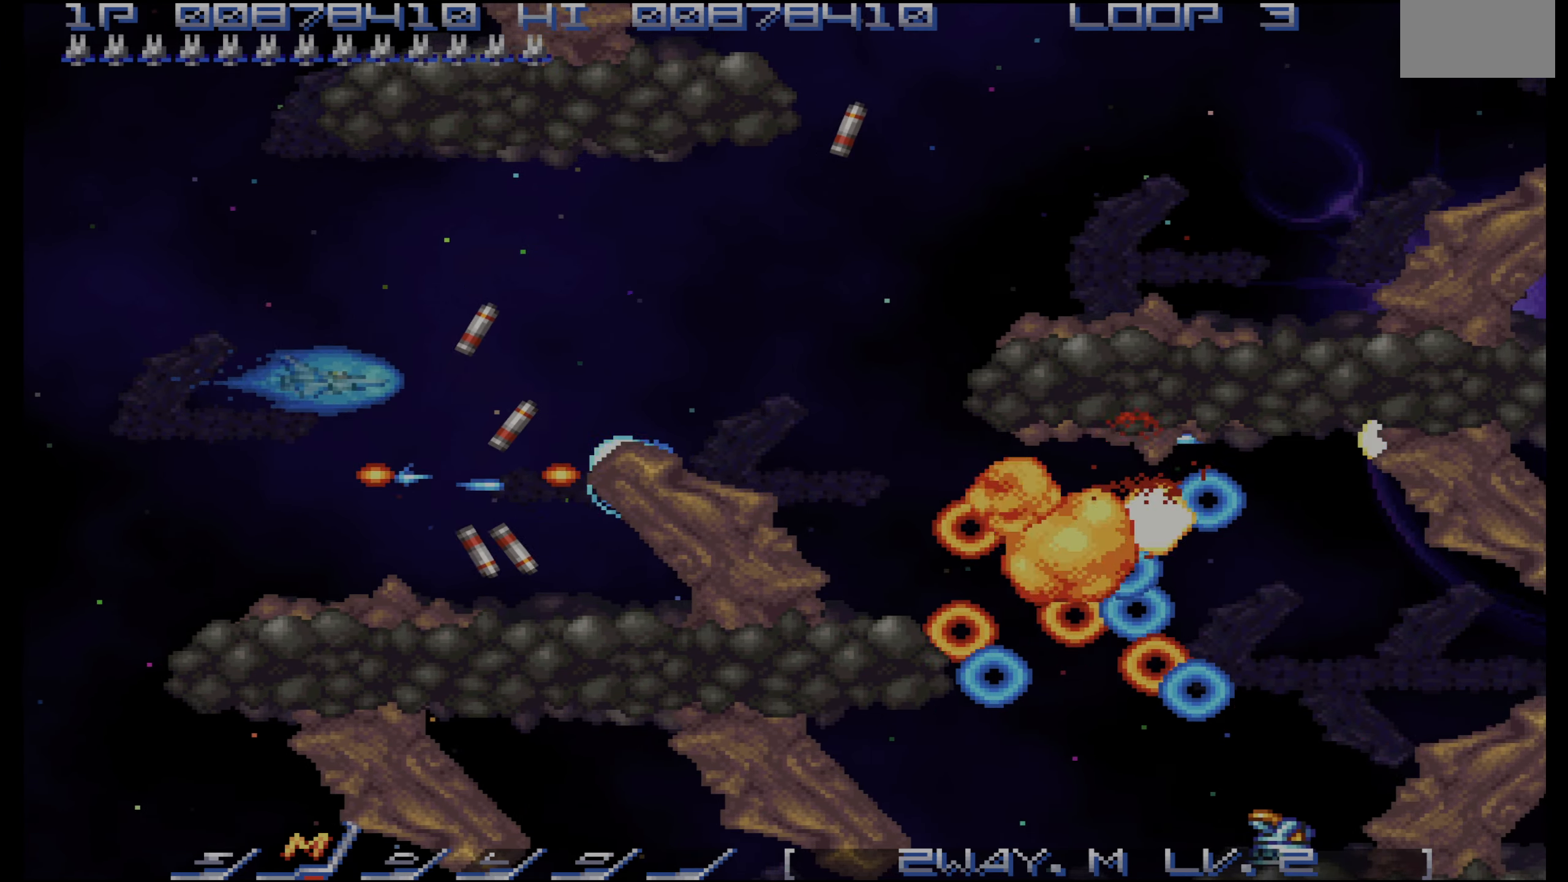
{"buttons": ["CROSS"], "events": [[100, "DPAD_UP", "up"], [267, "DPAD_RIGHT", "down"], [317, "DPAD_RIGHT", "up"]]}
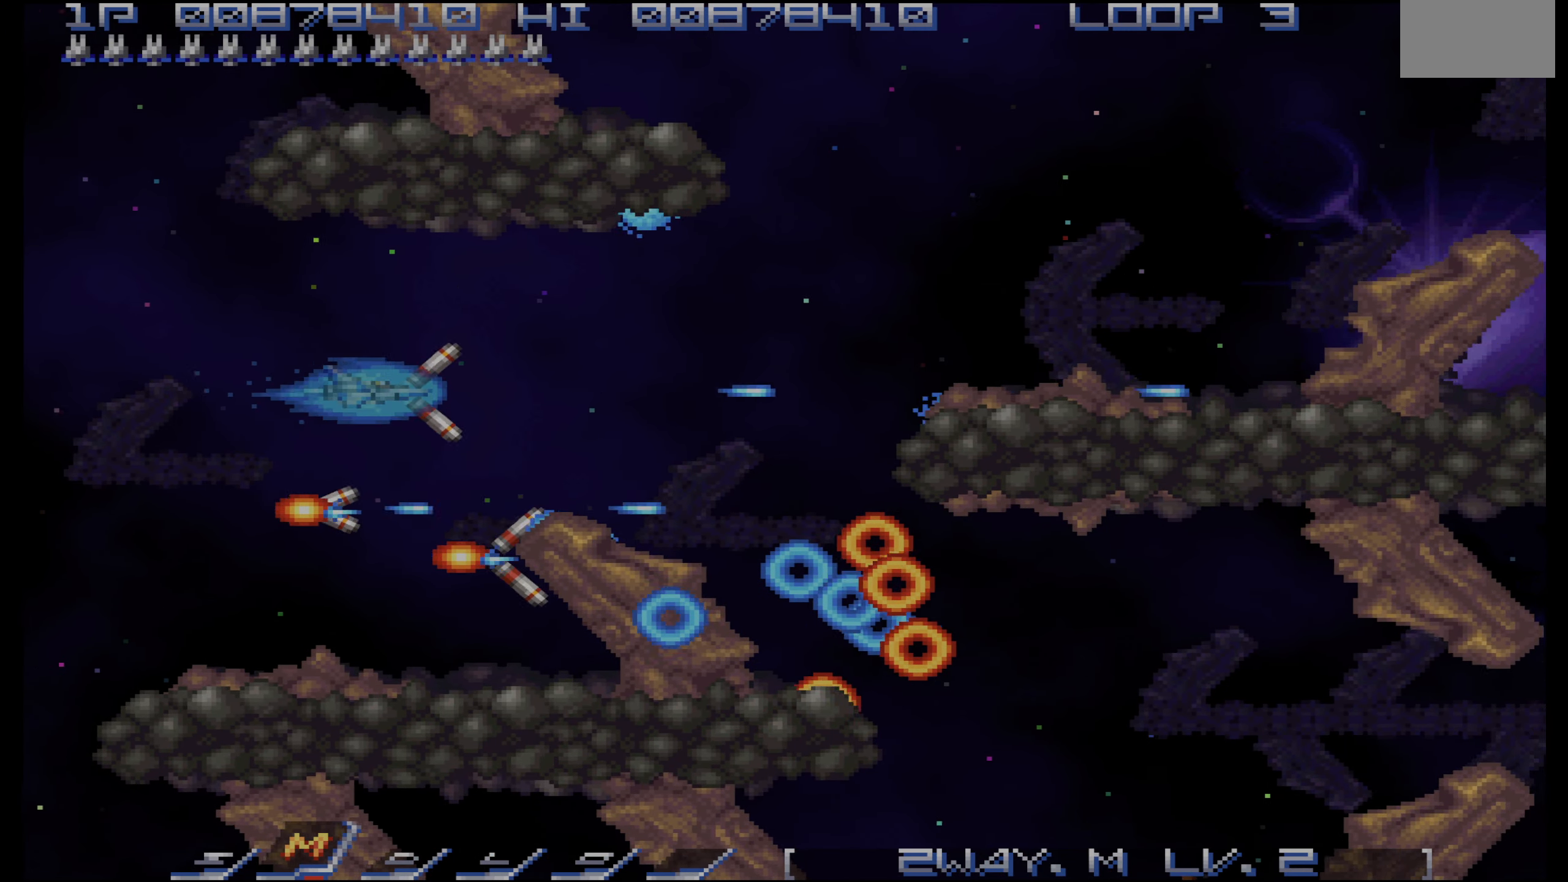
{"buttons": ["CROSS"], "events": [[67, "DPAD_RIGHT", "down"], [67, "DPAD_UP", "down"], [134, "DPAD_UP", "up"], [150, "DPAD_RIGHT", "up"], [317, "DPAD_RIGHT", "down"], [350, "DPAD_UP", "down"], [384, "DPAD_RIGHT", "up"], [400, "DPAD_UP", "up"]]}
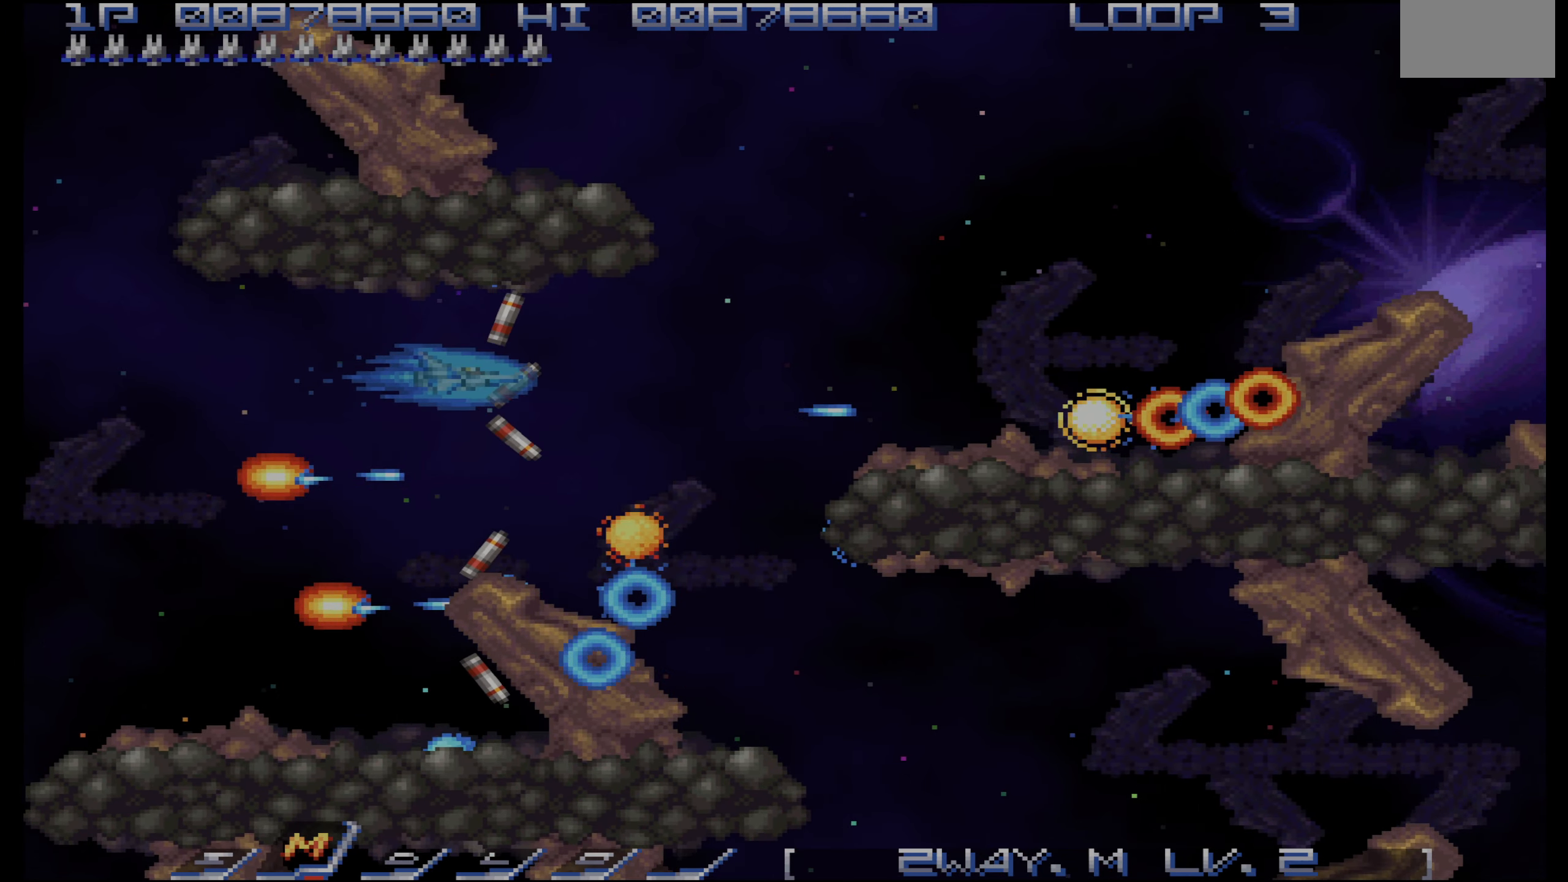
{"buttons": ["CROSS"], "events": [[84, "DPAD_RIGHT", "down"], [167, "DPAD_RIGHT", "up"], [450, "DPAD_RIGHT", "down"], [500, "DPAD_RIGHT", "up"]]}
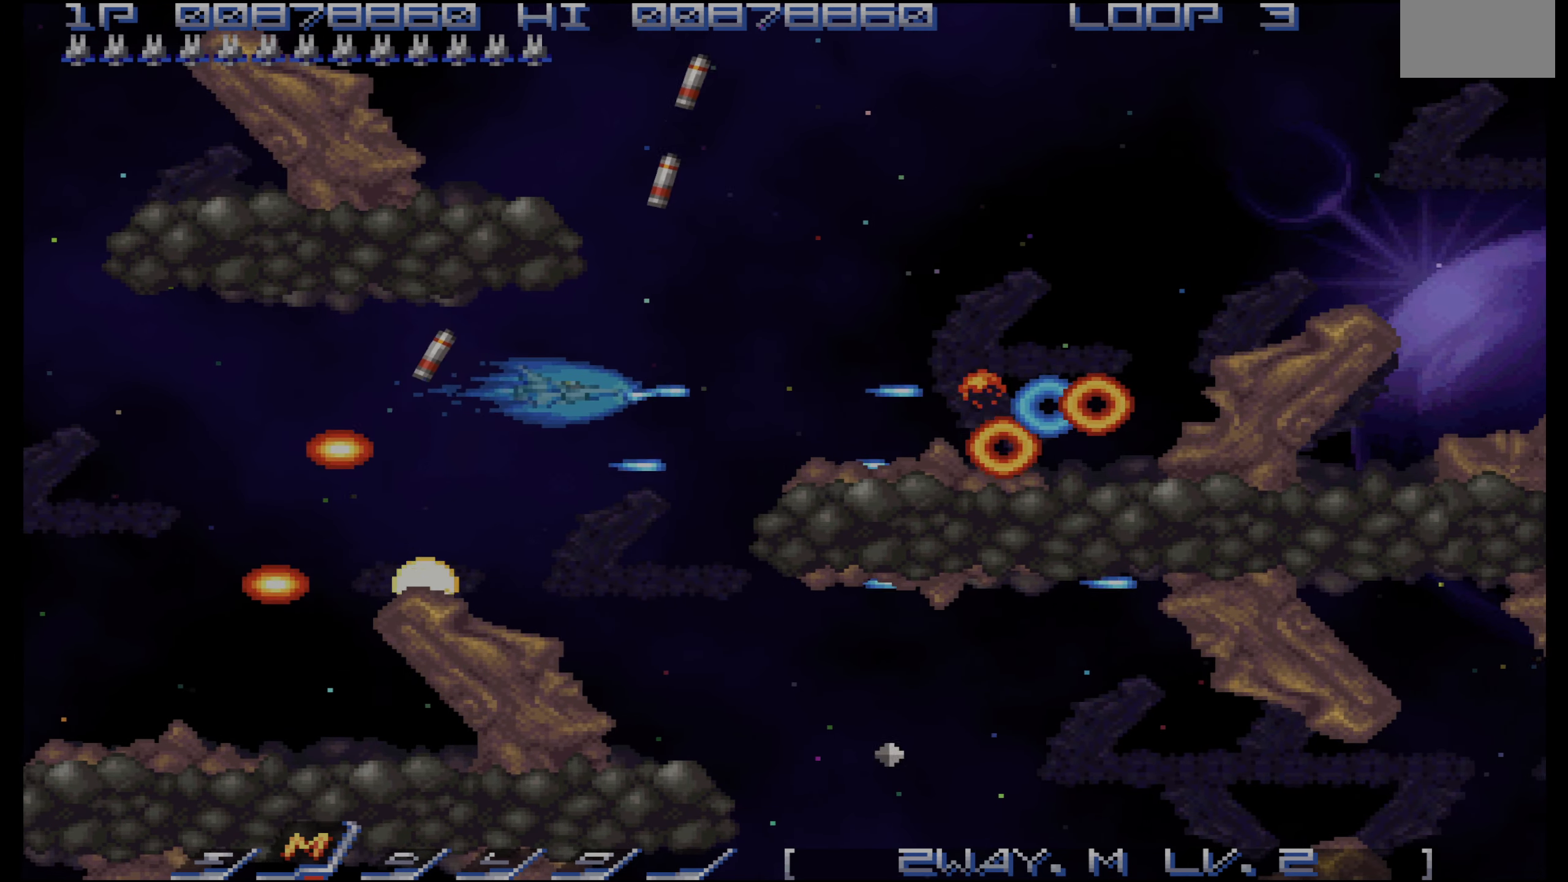
{"buttons": ["CROSS"], "events": [[417, "DPAD_RIGHT", "down"], [417, "DPAD_UP", "down"], [467, "DPAD_UP", "up"], [500, "DPAD_RIGHT", "up"]]}
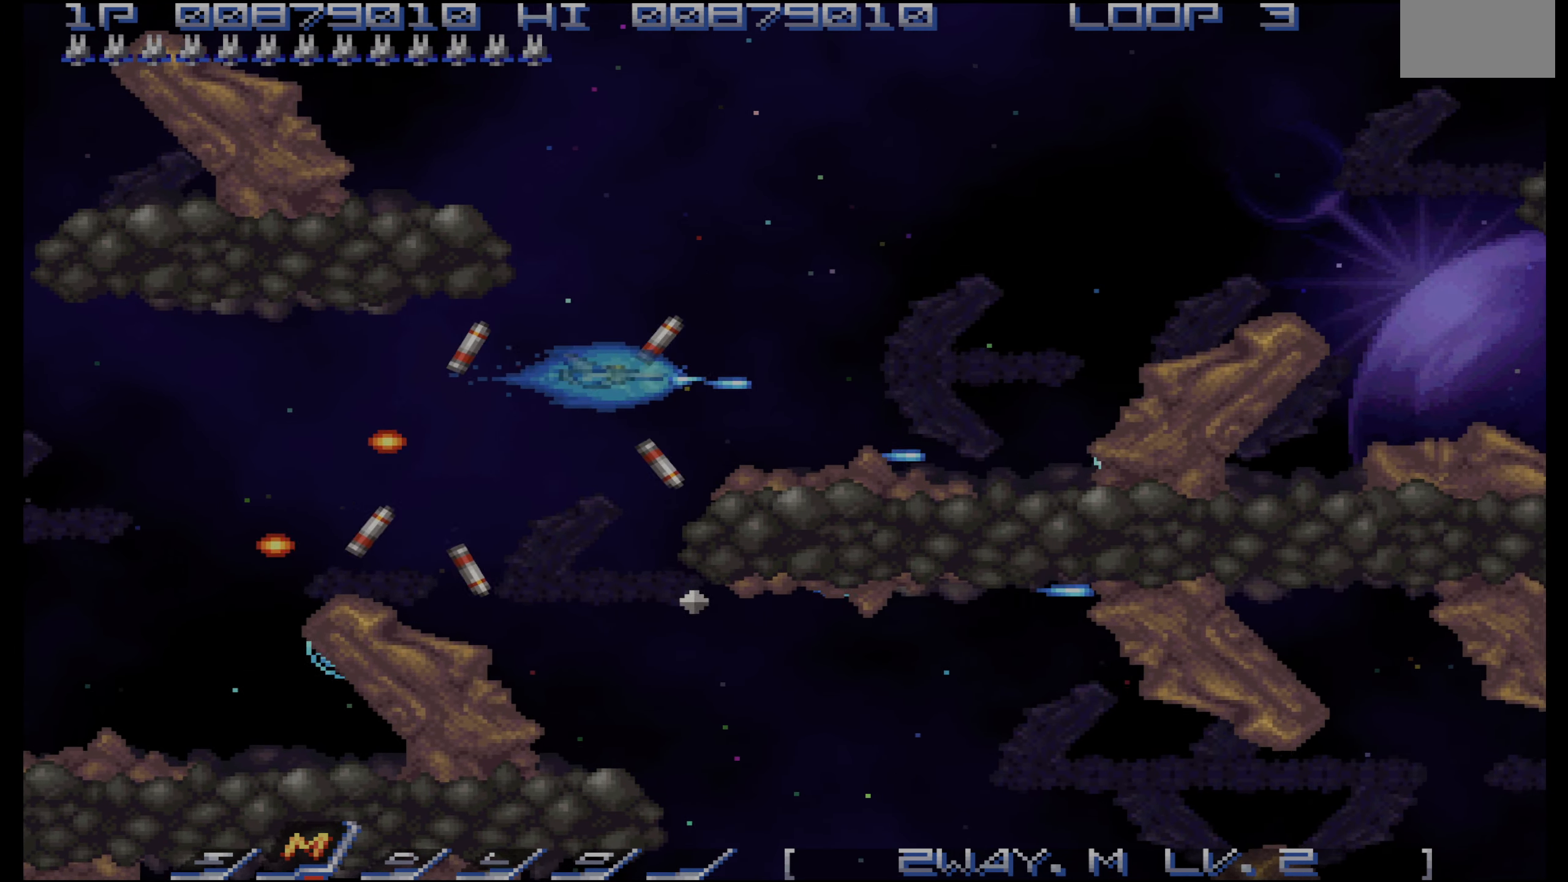
{"buttons": ["CROSS"], "events": [[167, "DPAD_RIGHT", "down"], [233, "DPAD_RIGHT", "up"], [400, "DPAD_DOWN", "down"], [450, "DPAD_DOWN", "up"]]}
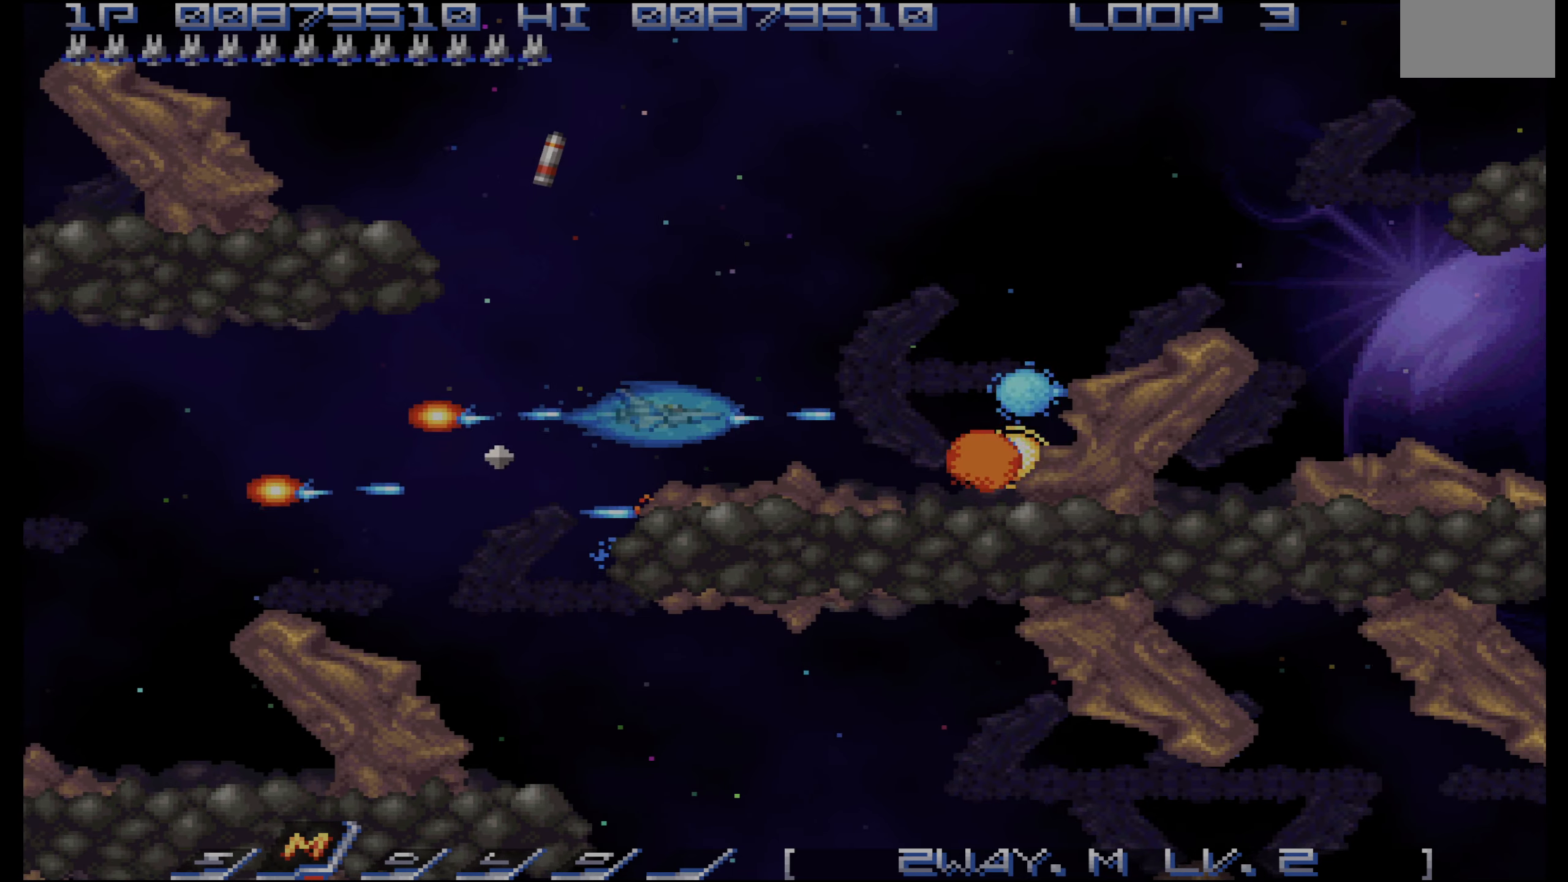
{"buttons": ["CROSS"], "events": []}
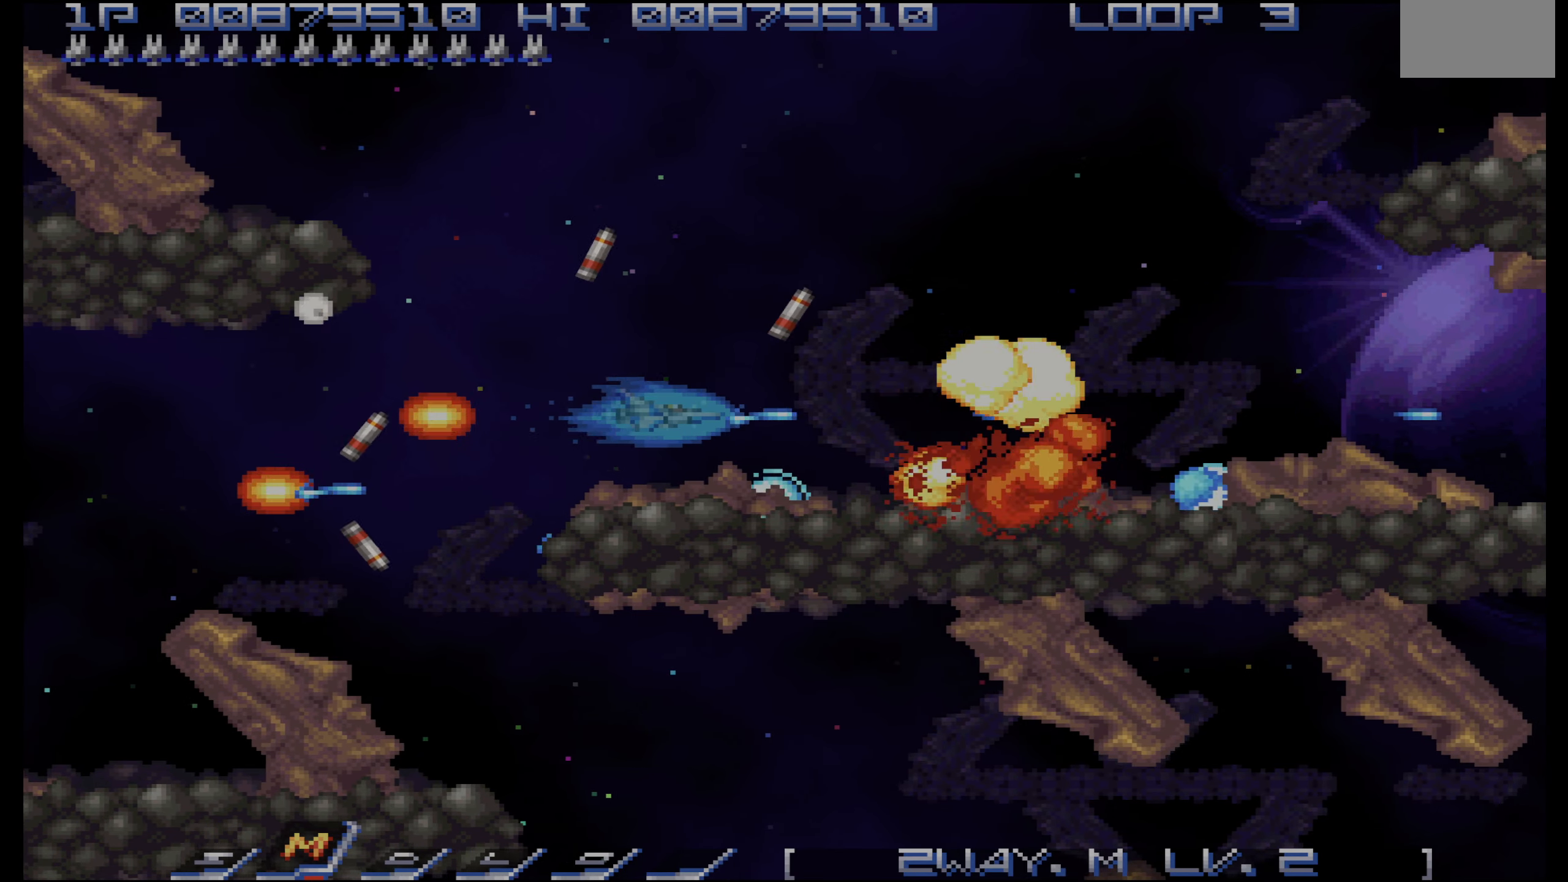
{"buttons": ["CROSS"], "events": [[83, "DPAD_RIGHT", "down"], [450, "DPAD_RIGHT", "up"]]}
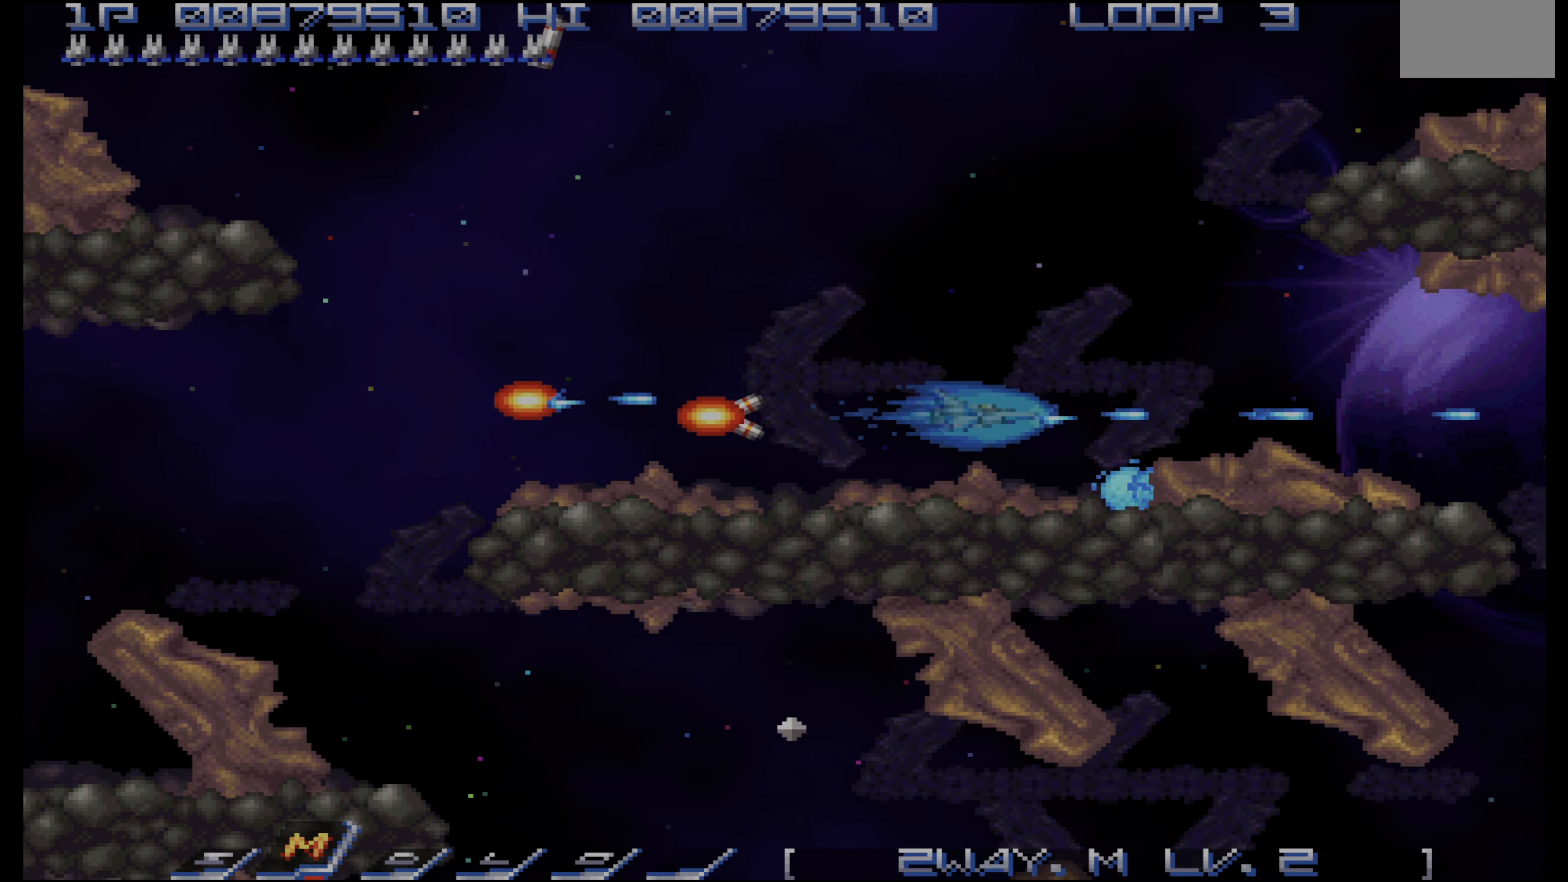
{"buttons": ["CROSS", "DPAD_LEFT"], "events": [[133, "DPAD_LEFT", "down"], [167, "DPAD_LEFT", "up"], [317, "DPAD_LEFT", "down"], [367, "DPAD_LEFT", "up"], [467, "DPAD_LEFT", "down"]]}
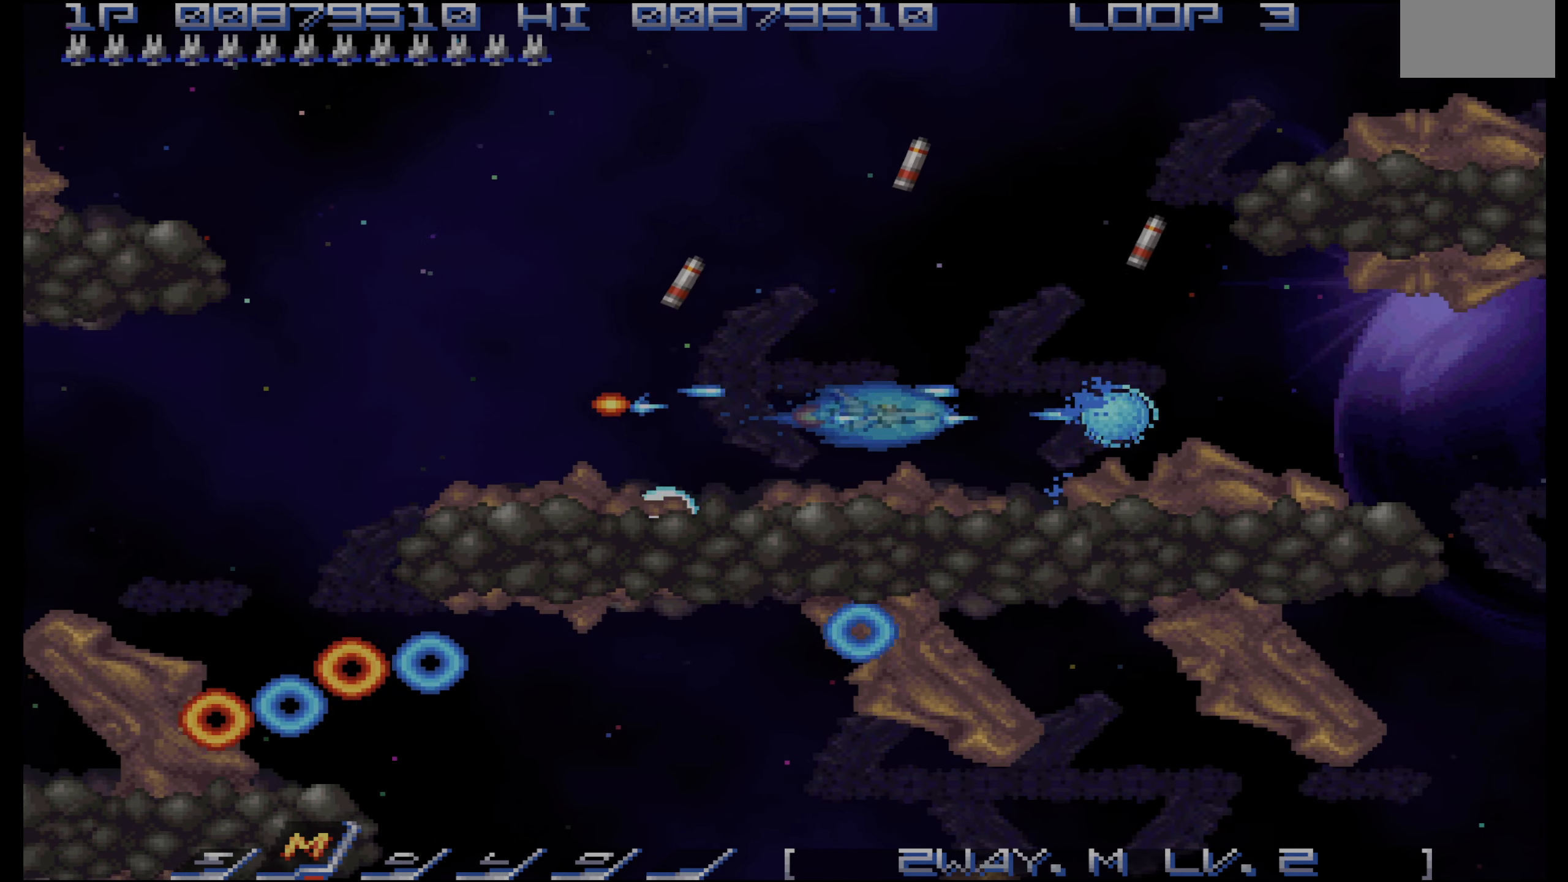
{"buttons": ["CROSS", "DPAD_UP"], "events": [[33, "DPAD_LEFT", "up"], [283, "DPAD_UP", "down"], [383, "DPAD_UP", "up"], [500, "DPAD_UP", "down"]]}
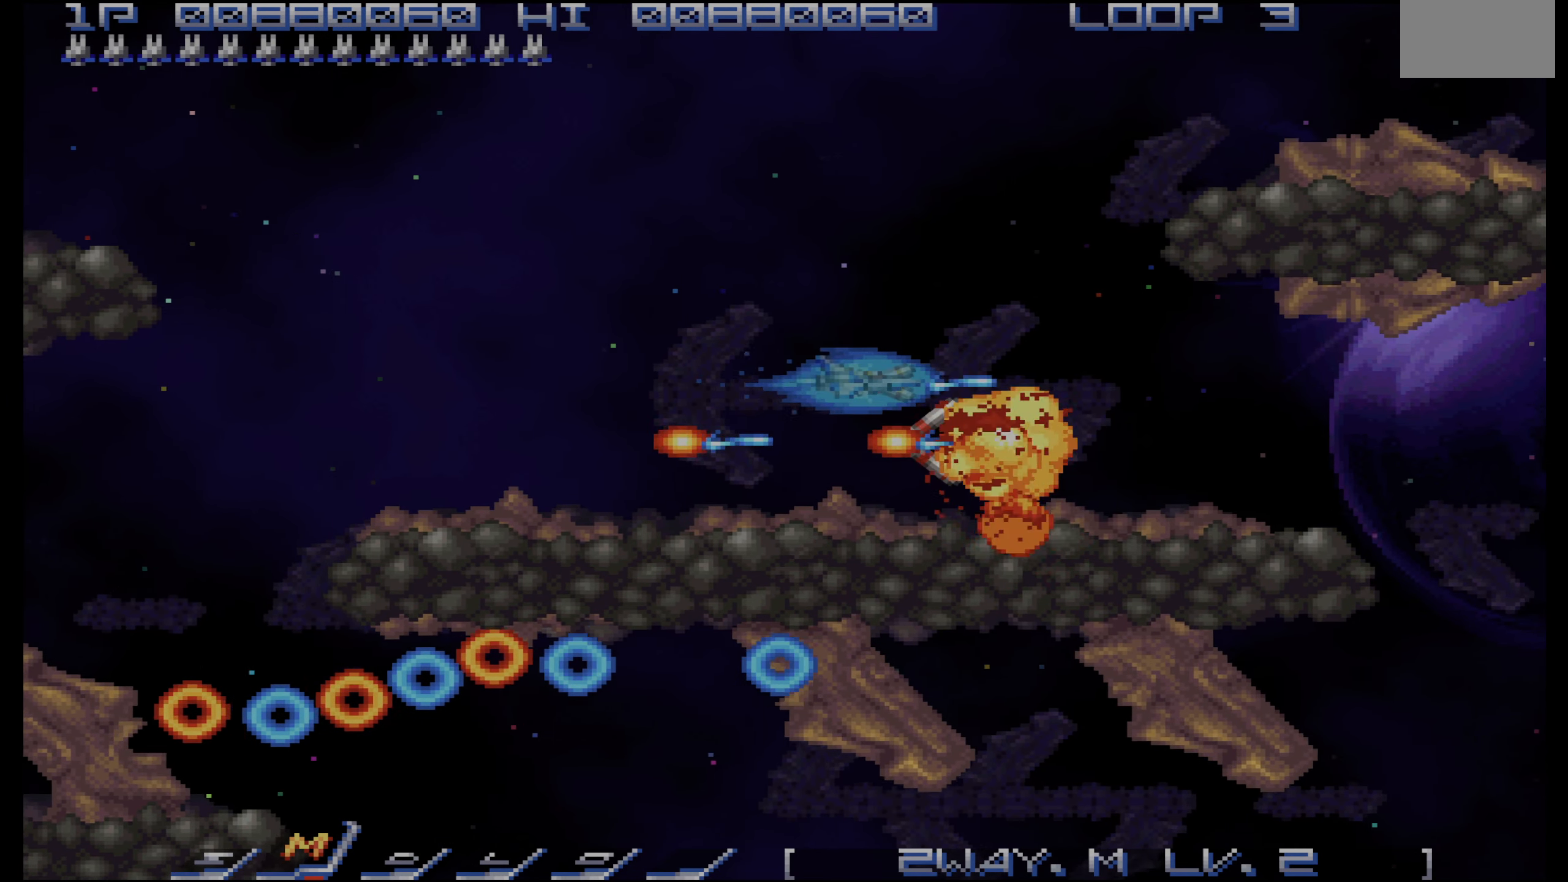
{"buttons": ["CROSS"], "events": [[50, "DPAD_RIGHT", "down"], [50, "DPAD_UP", "up"], [167, "DPAD_RIGHT", "up"], [250, "DPAD_RIGHT", "down"], [250, "DPAD_UP", "down"], [300, "DPAD_UP", "up"], [333, "DPAD_RIGHT", "up"]]}
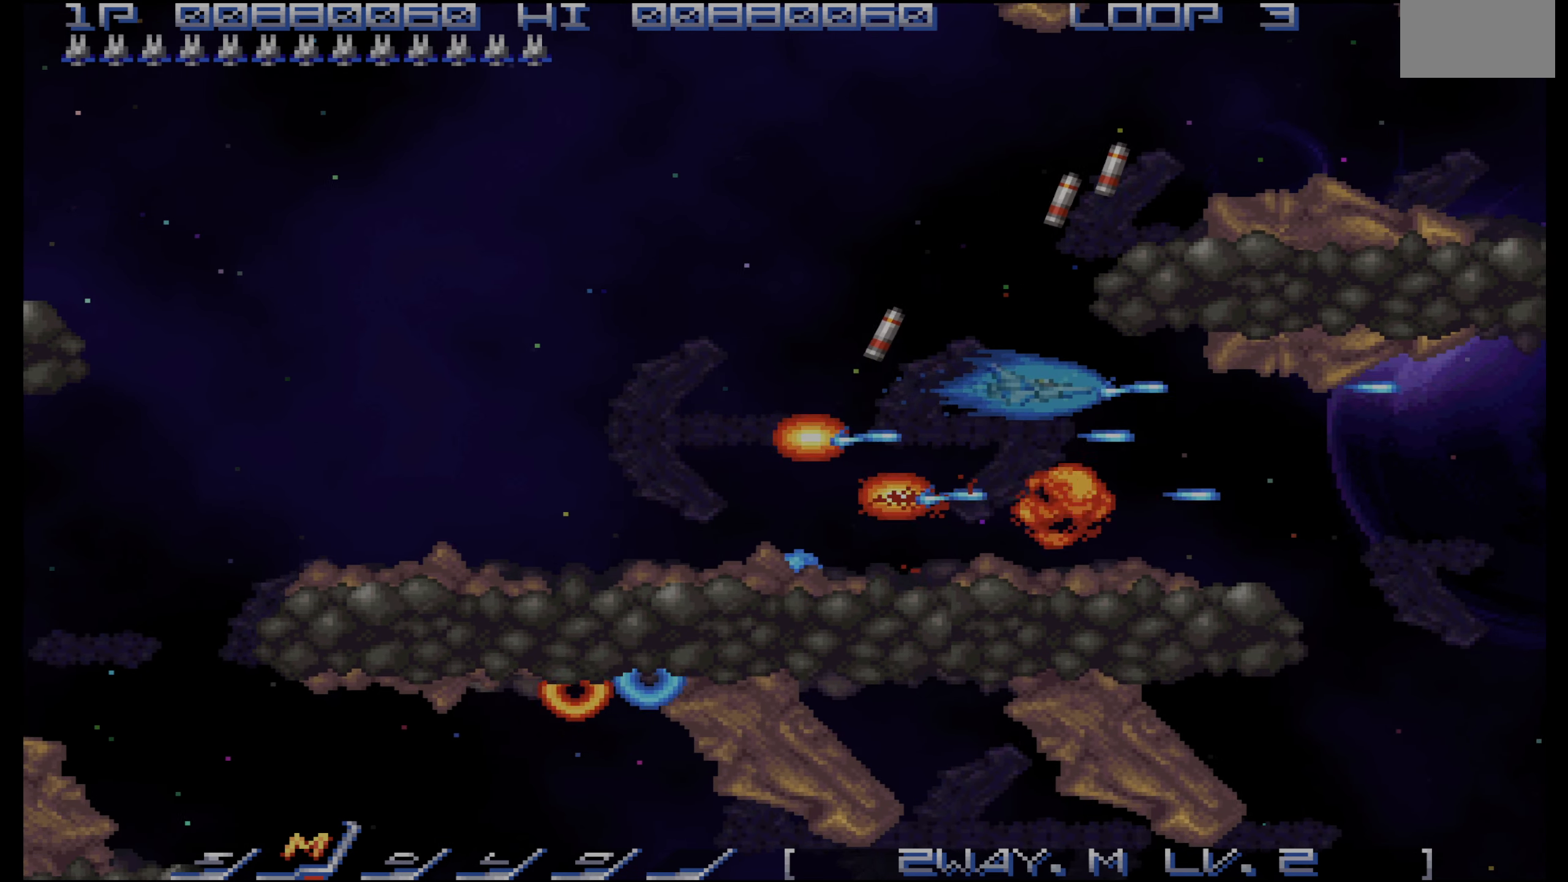
{"buttons": ["CROSS"], "events": [[17, "DPAD_LEFT", "down"], [50, "DPAD_LEFT", "up"], [117, "DPAD_LEFT", "down"], [217, "DPAD_LEFT", "up"], [333, "DPAD_LEFT", "down"], [417, "DPAD_LEFT", "up"]]}
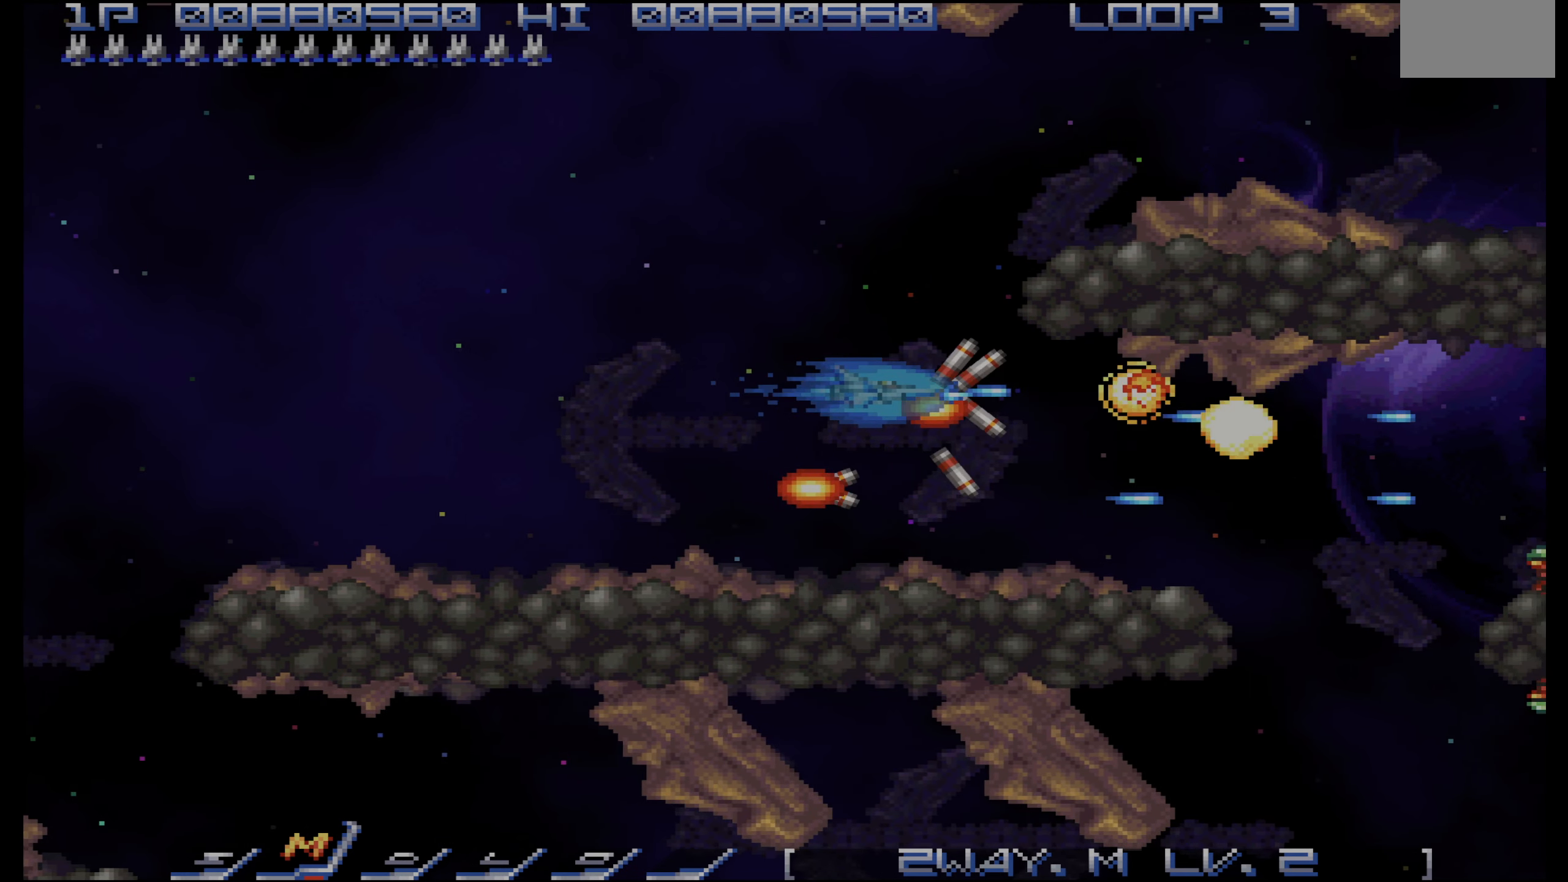
{"buttons": ["CROSS"], "events": [[33, "DPAD_LEFT", "down"], [100, "DPAD_LEFT", "up"], [267, "DPAD_DOWN", "down"], [333, "DPAD_DOWN", "up"]]}